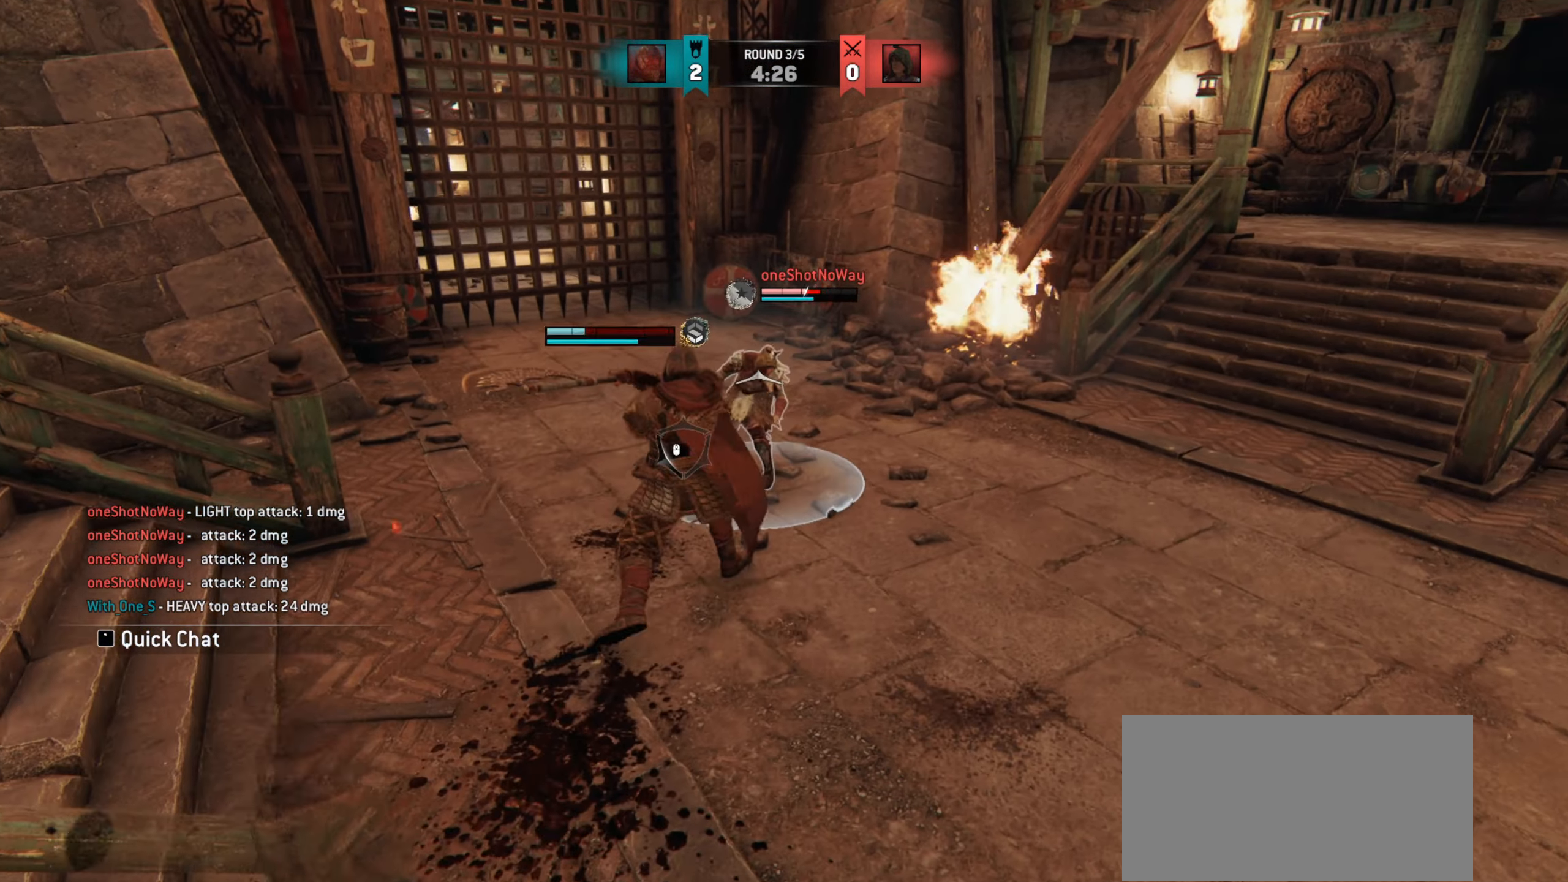
Gameplay with keyboard and mouse; each line is a JSON object with the keys and mouse buttons held at the frame after it. "events" lists presses ("down") and releases ("up") of "a", "ctrl", "d", "e", "q", "s", "shift", "space", "w", "mouse_left", "mouse_wheel", "mouse_right", "mouse_mb4" and "mouse_mb5" between this image and that frame as [ms after this image, input, new state], when the widget could be followed in between. "mouse_left", "mouse_wheel", "mouse_right", "mouse_mb4", "mouse_mb5" = the "left", "wheel", "right", "mb4", "mb5" buttons of the "mouse" list. No other keys are recorded. "wheel" means that the mouse wheel is clicked or scrolled. Mouse movement is not recorded.
{"keys": [], "mouse": [], "events": []}
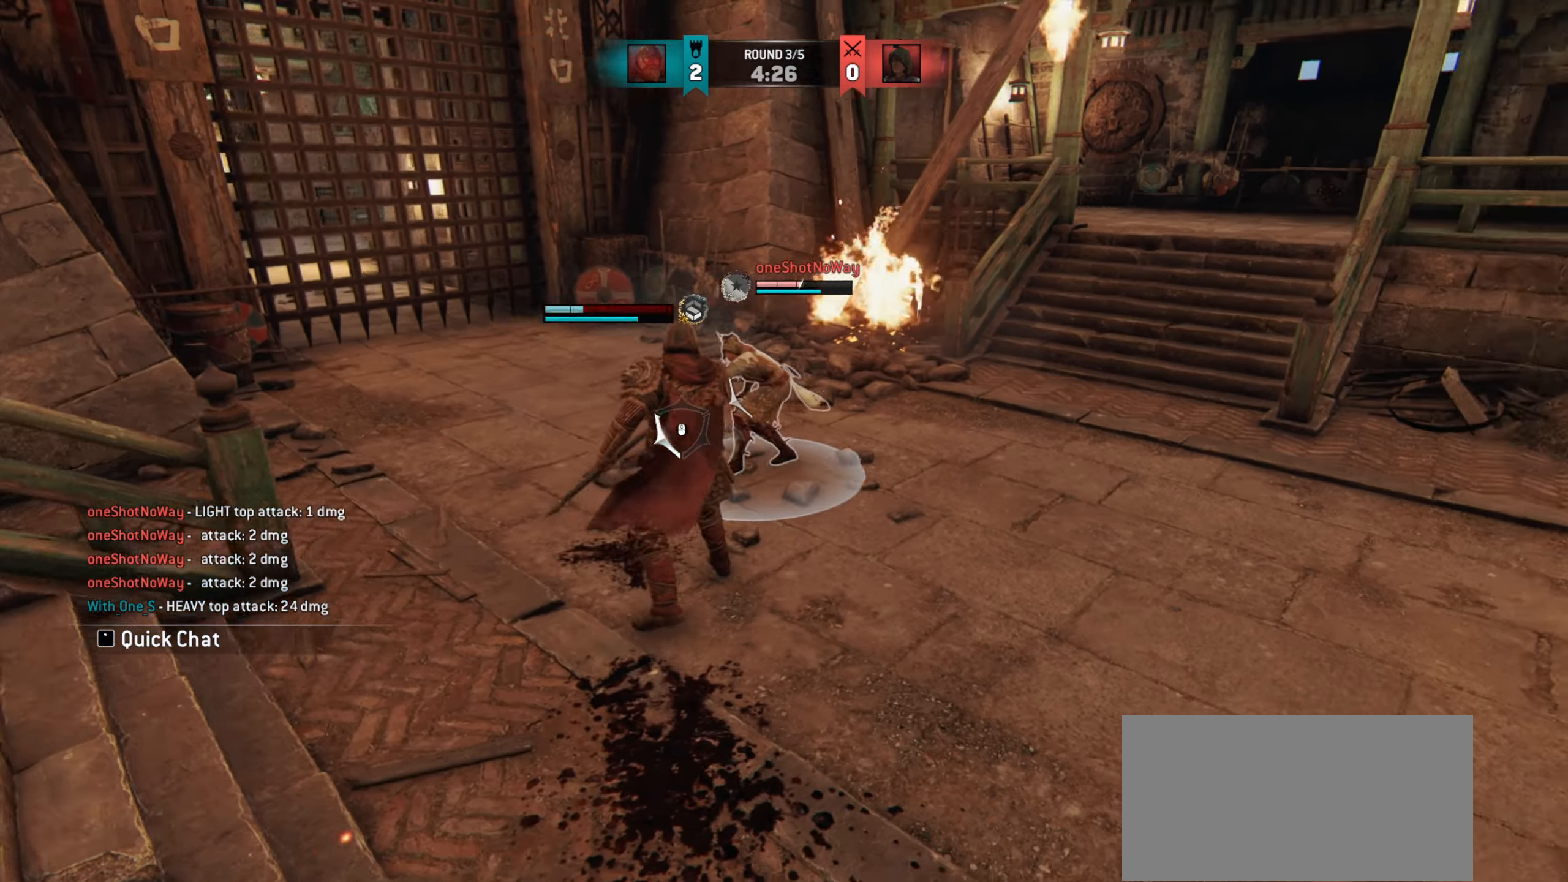
{"keys": [], "mouse": [], "events": []}
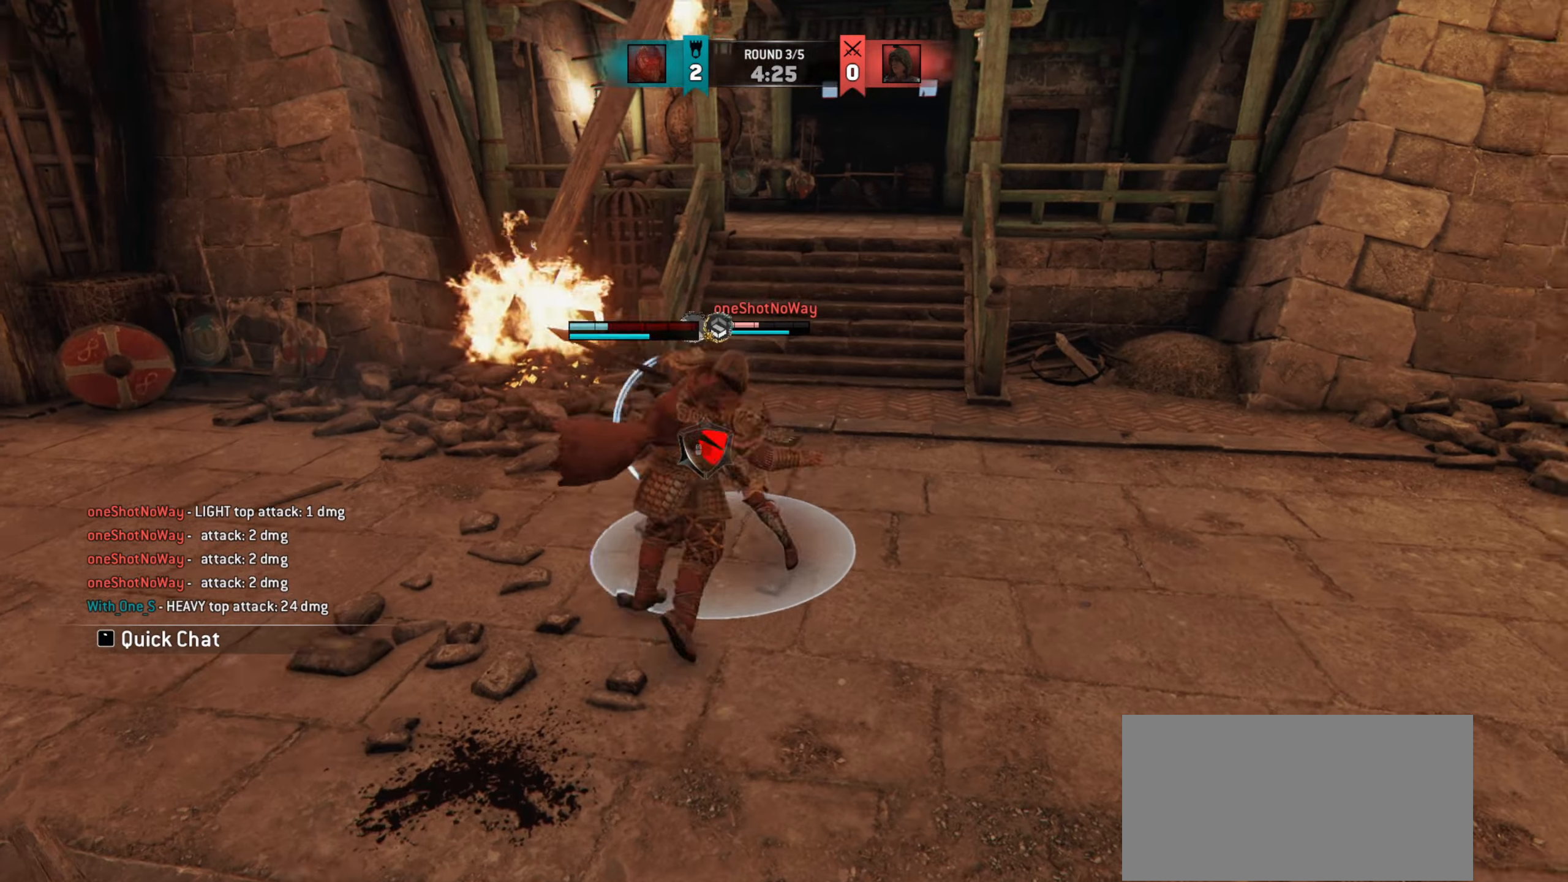
{"keys": [], "mouse": [], "events": []}
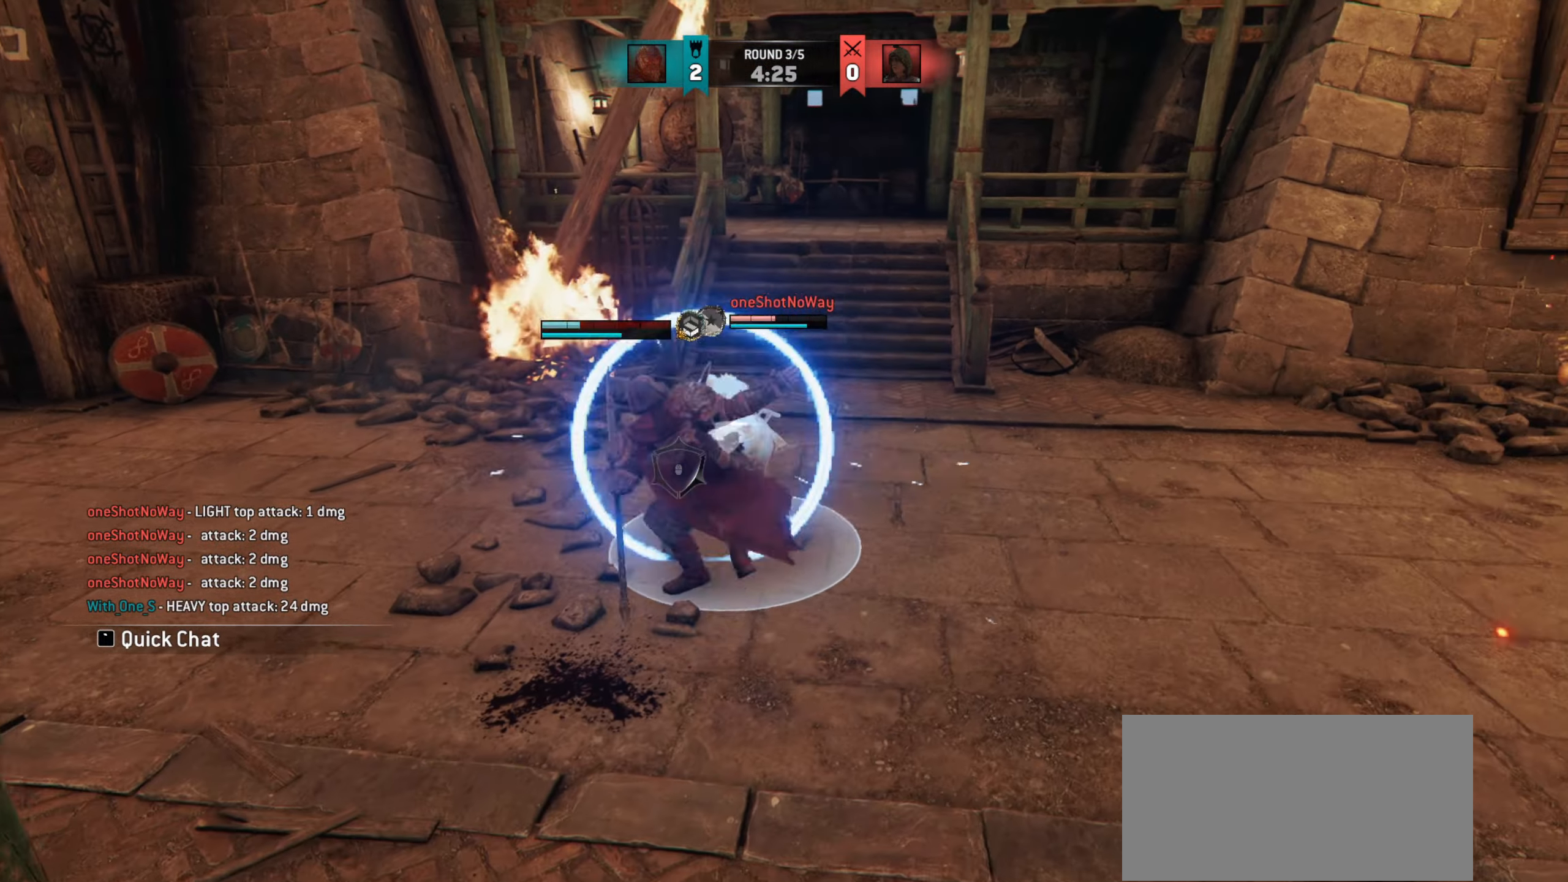
{"keys": [], "mouse": [], "events": [[167, "w", "down"], [501, "w", "up"]]}
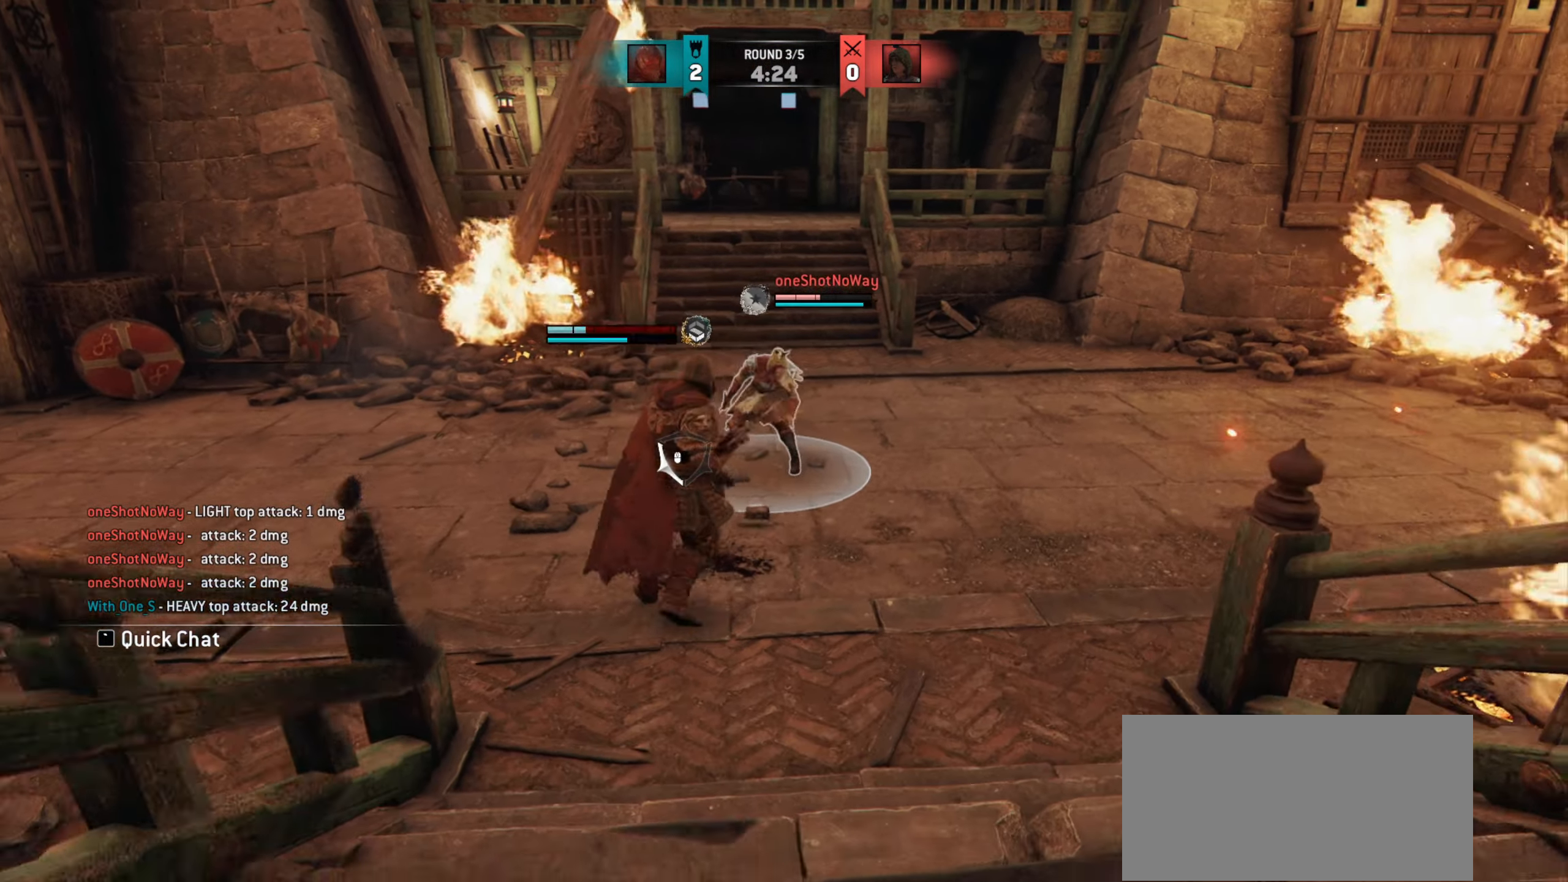
{"keys": ["w"], "mouse": [], "events": [[67, "w", "down"], [150, "a", "down"], [183, "w", "up"], [417, "w", "down"], [450, "a", "up"]]}
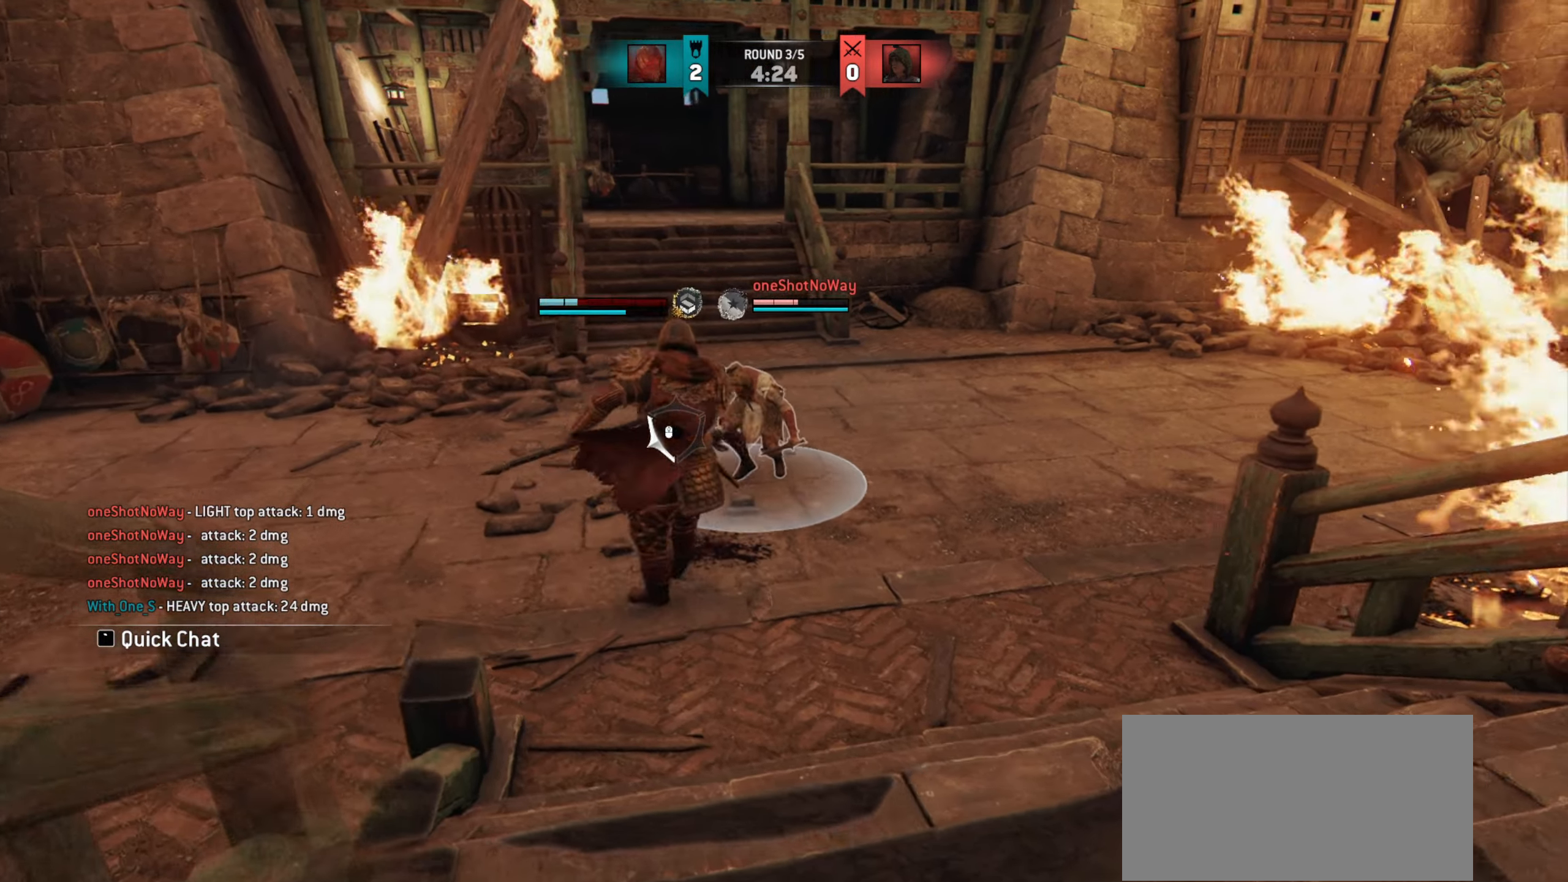
{"keys": [], "mouse": [], "events": [[167, "w", "up"]]}
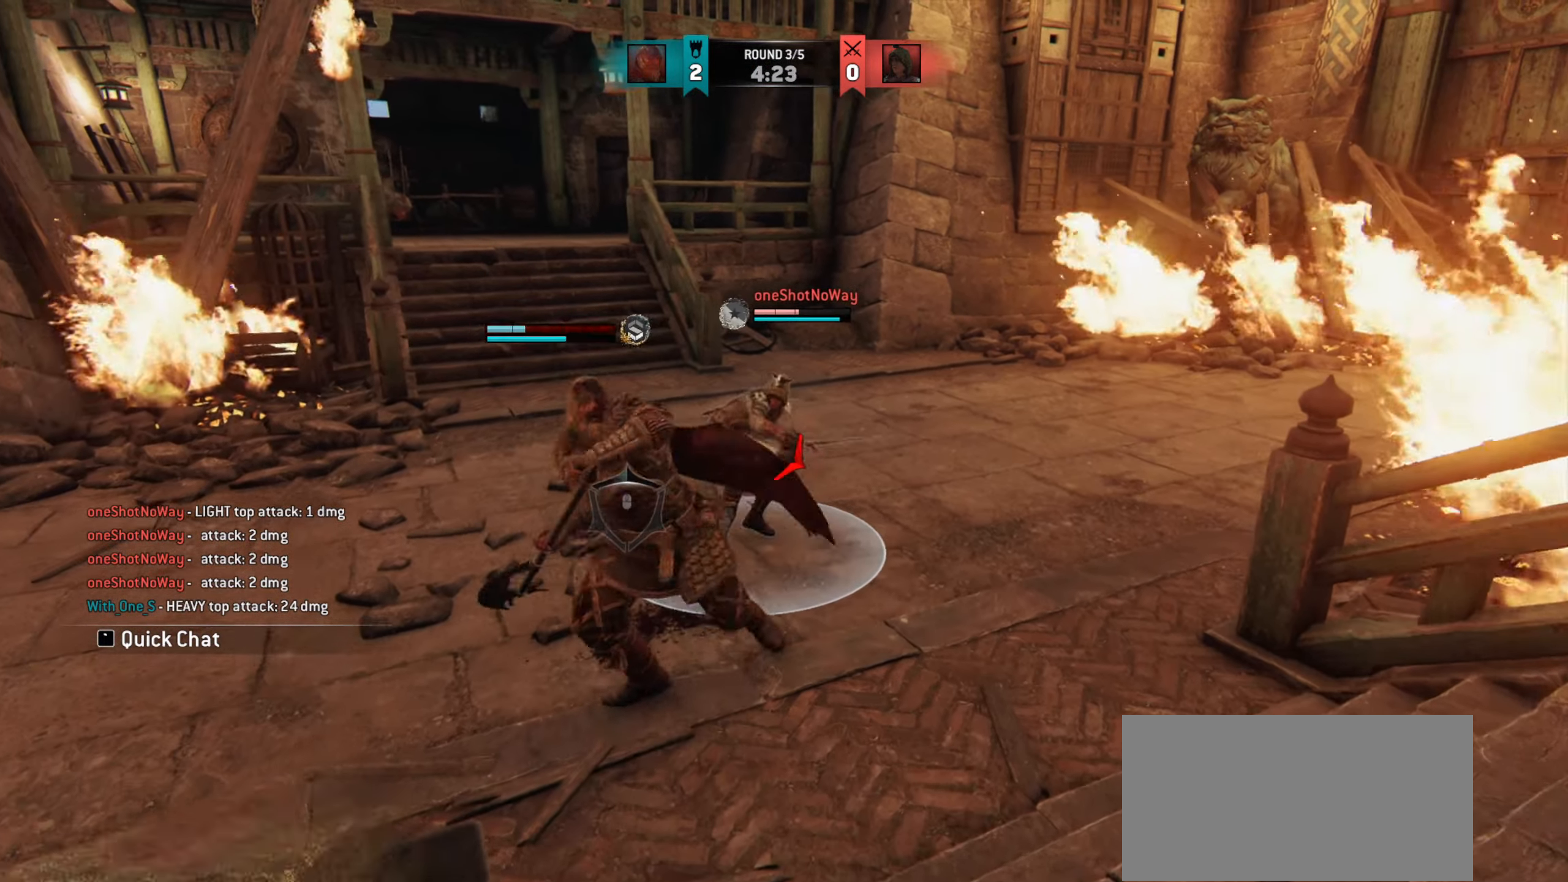
{"keys": [], "mouse": [], "events": []}
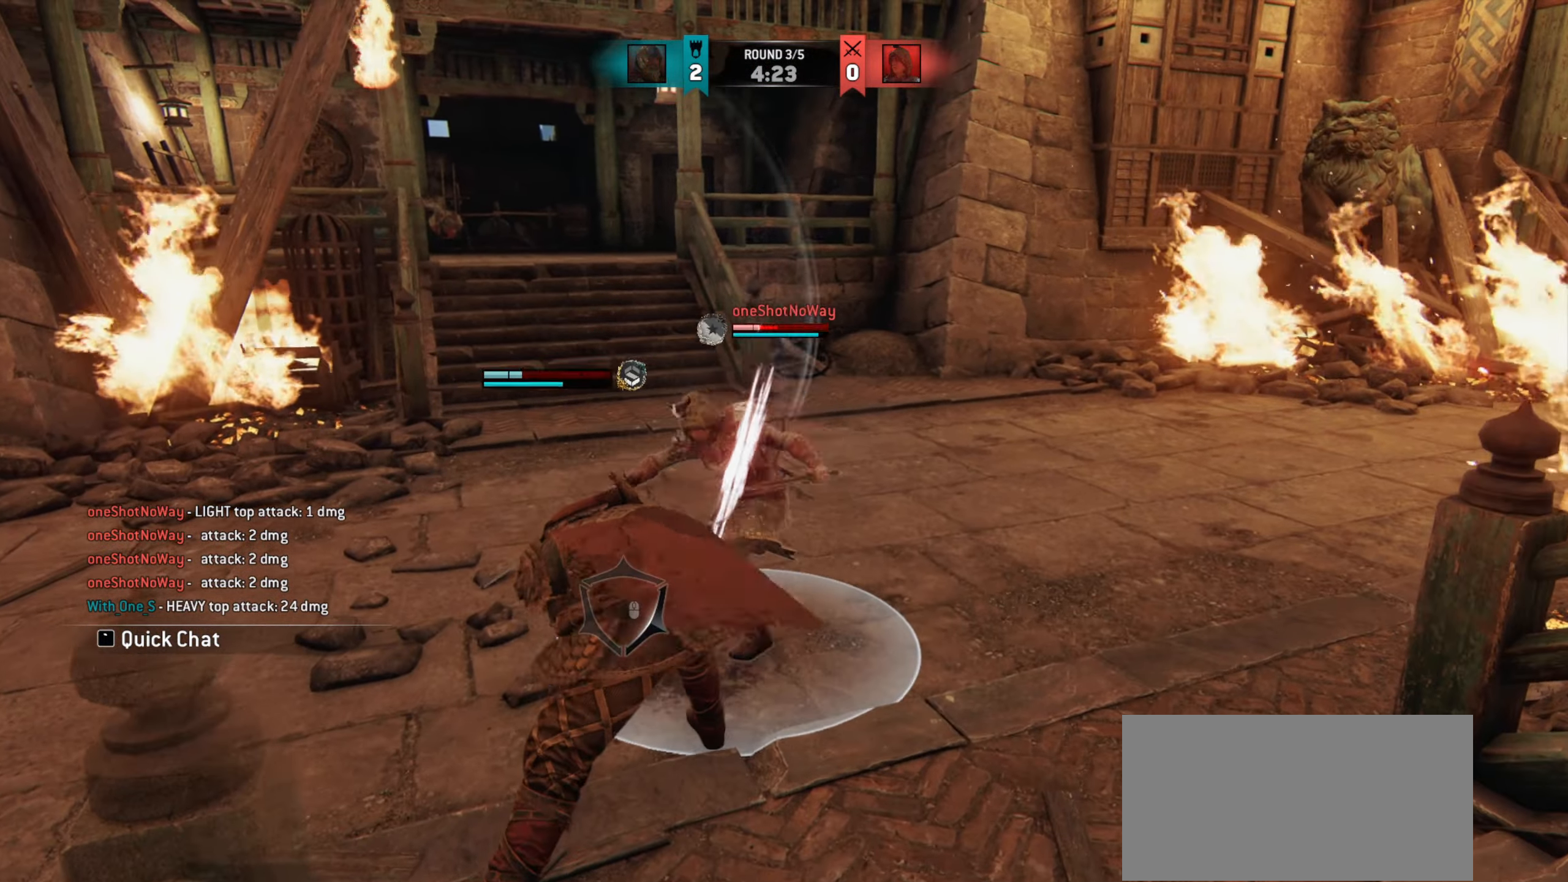
{"keys": ["e"], "mouse": [], "events": [[501, "e", "down"]]}
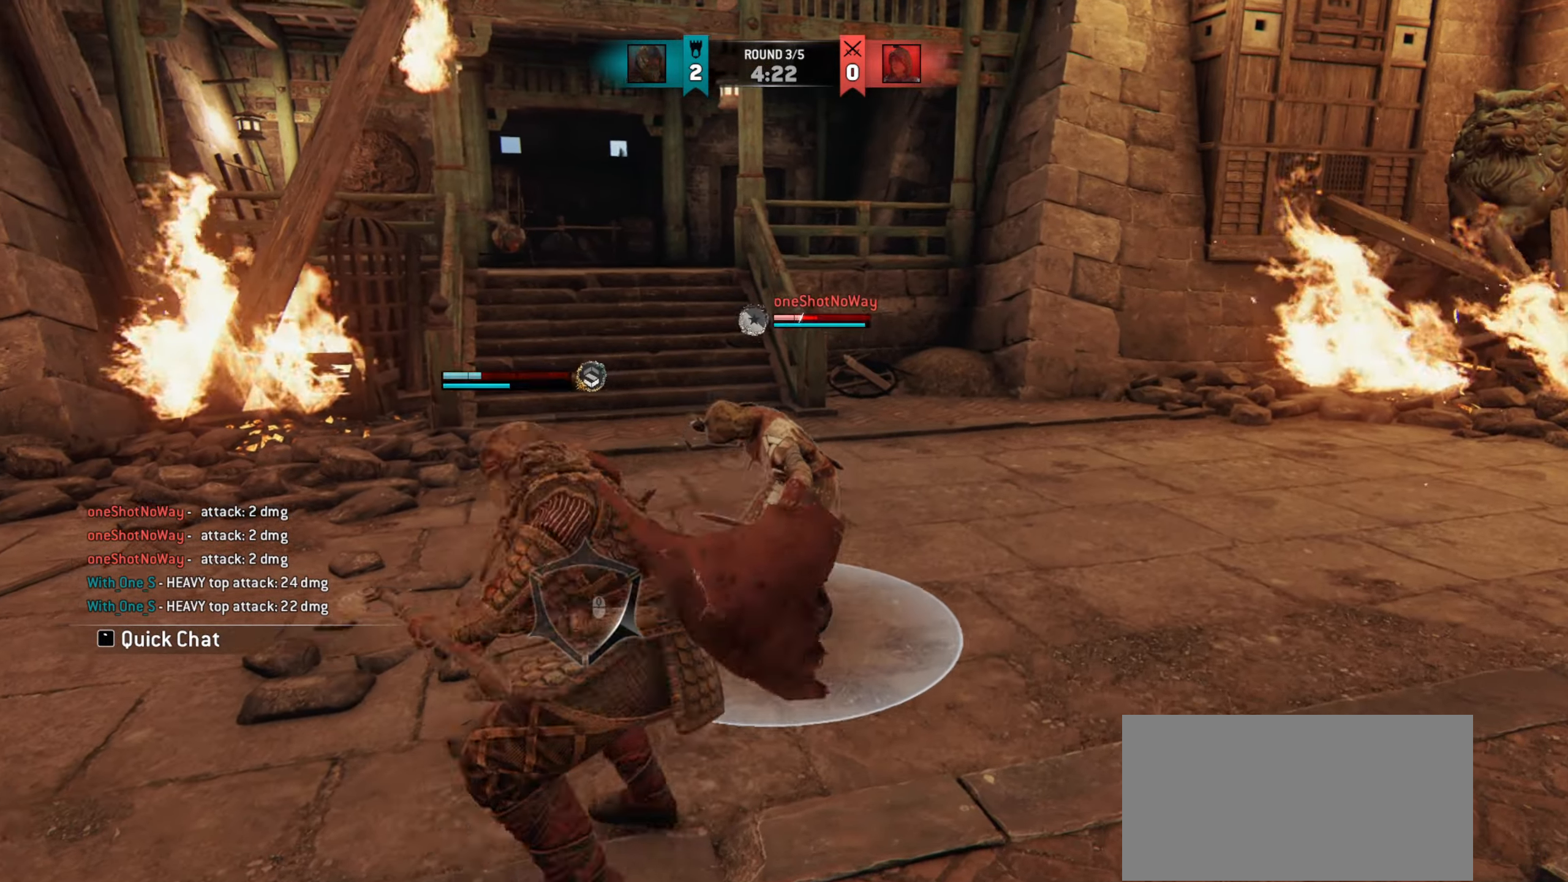
{"keys": ["a", "w"], "mouse": [], "events": [[83, "e", "up"], [417, "a", "down"], [434, "w", "down"]]}
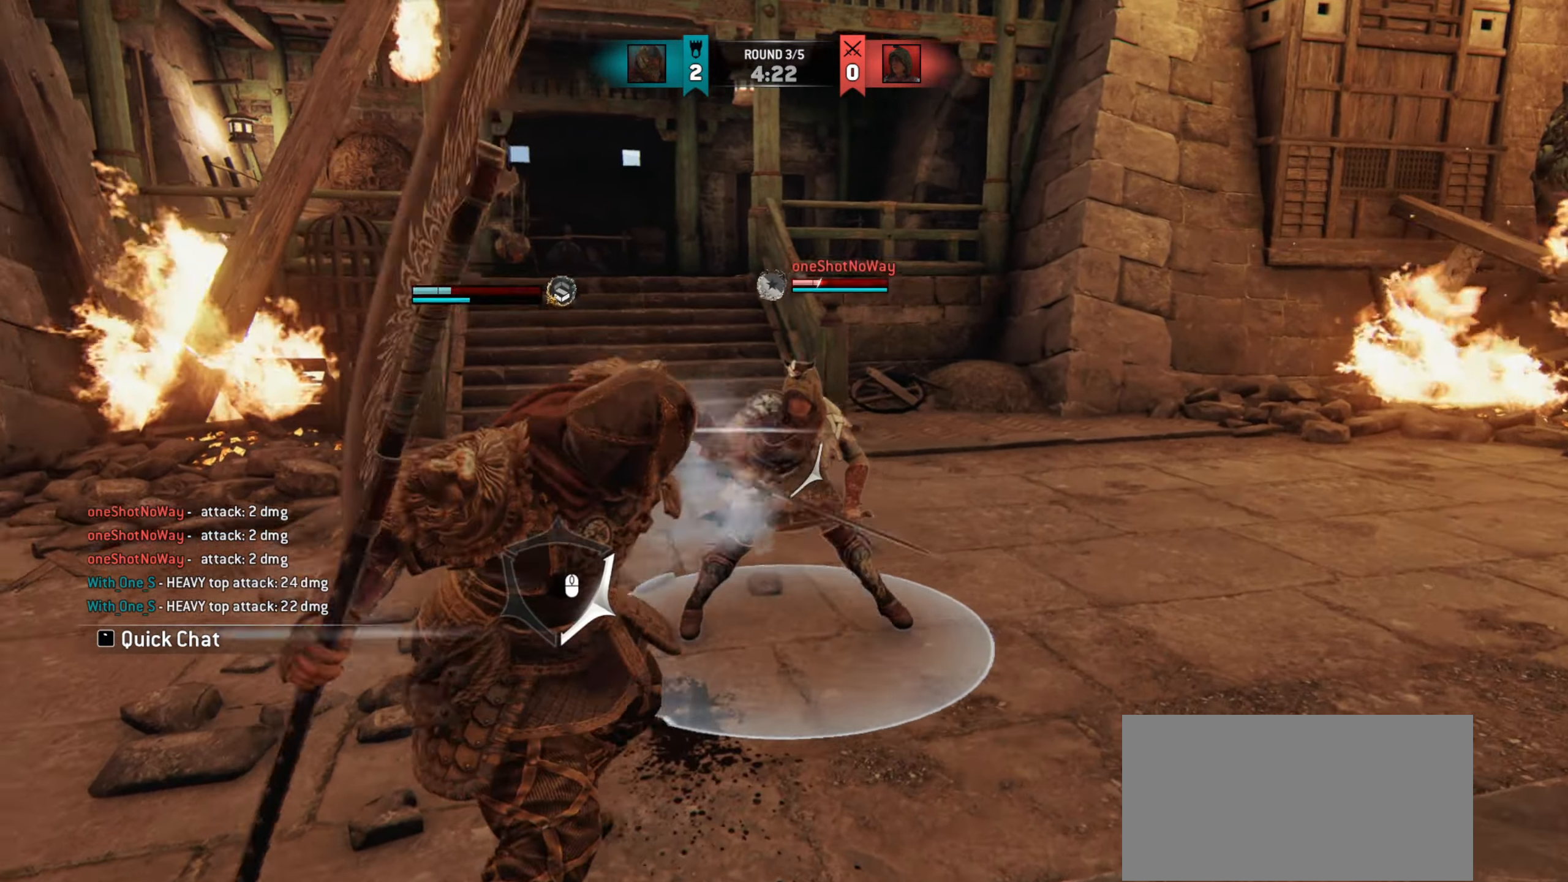
{"keys": ["w"], "mouse": [], "events": [[384, "a", "up"]]}
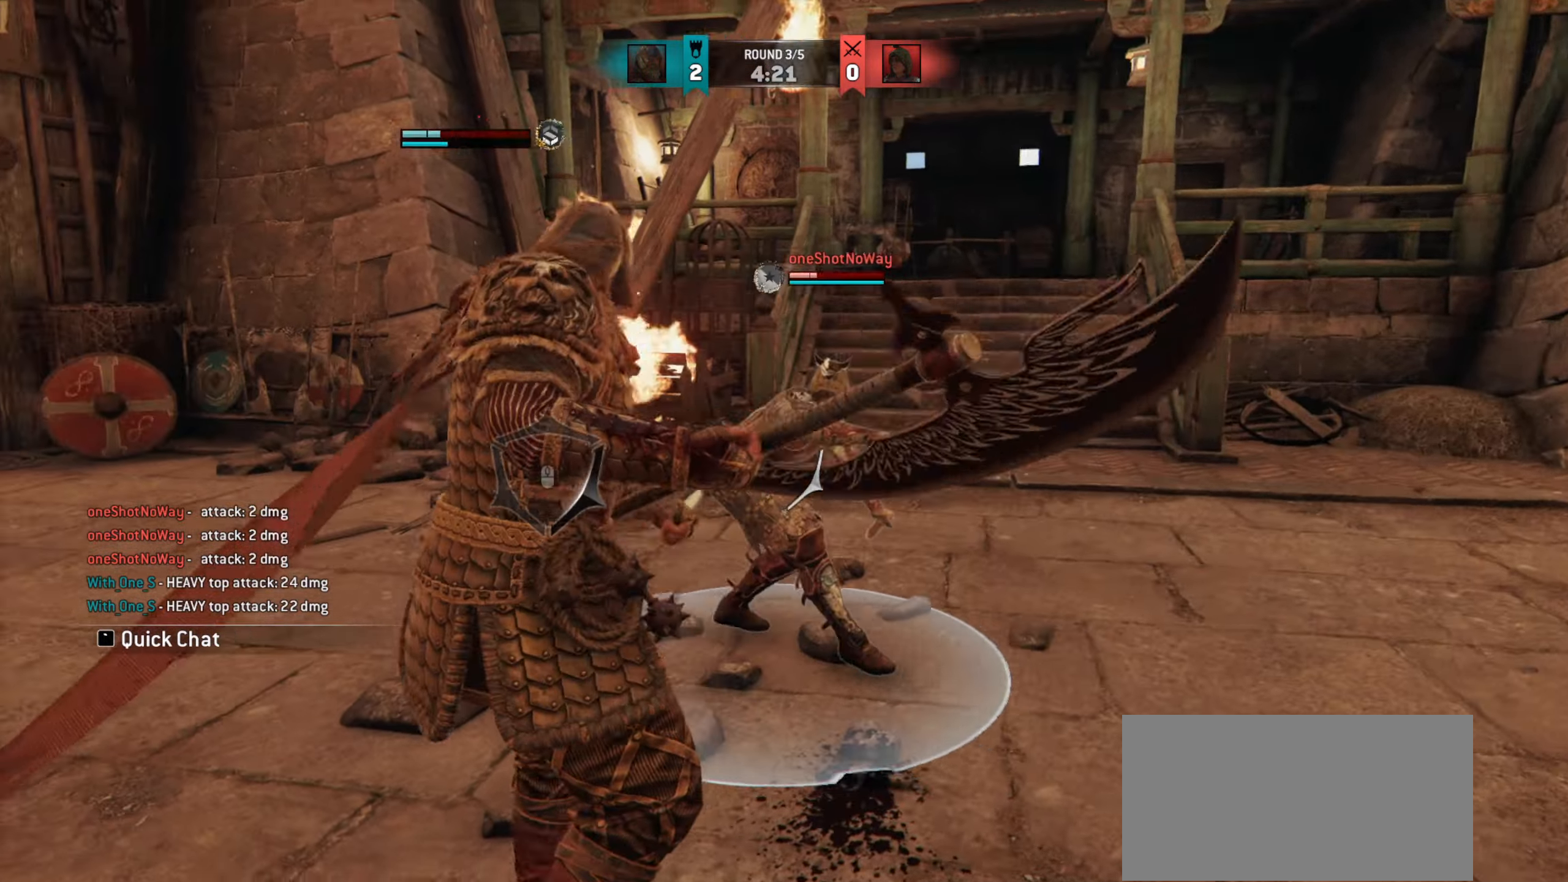
{"keys": [], "mouse": [], "events": [[67, "w", "up"]]}
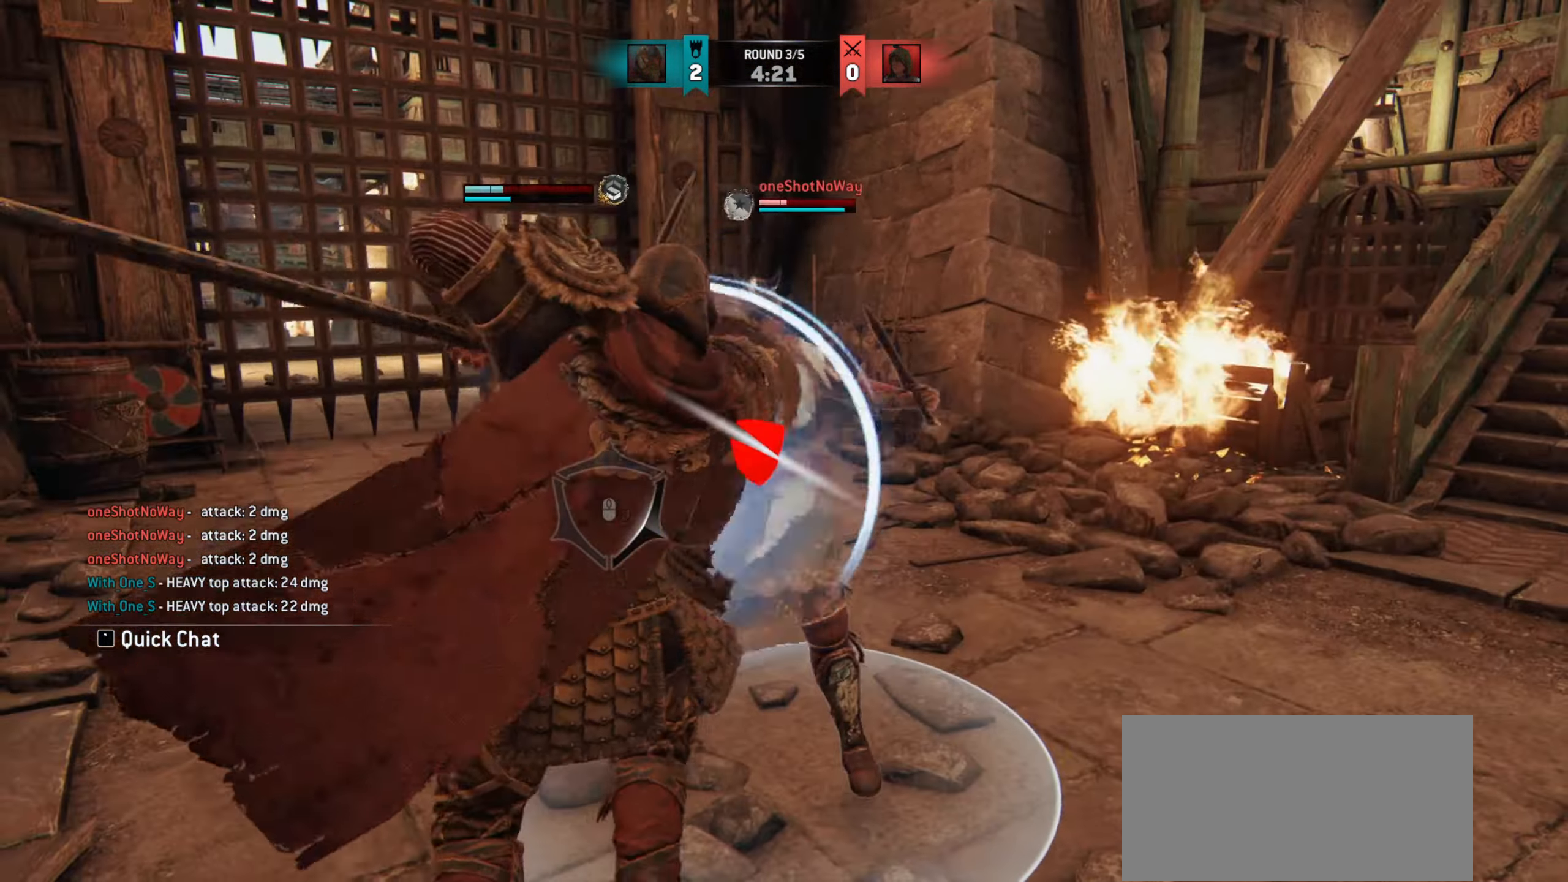
{"keys": [], "mouse": [], "events": []}
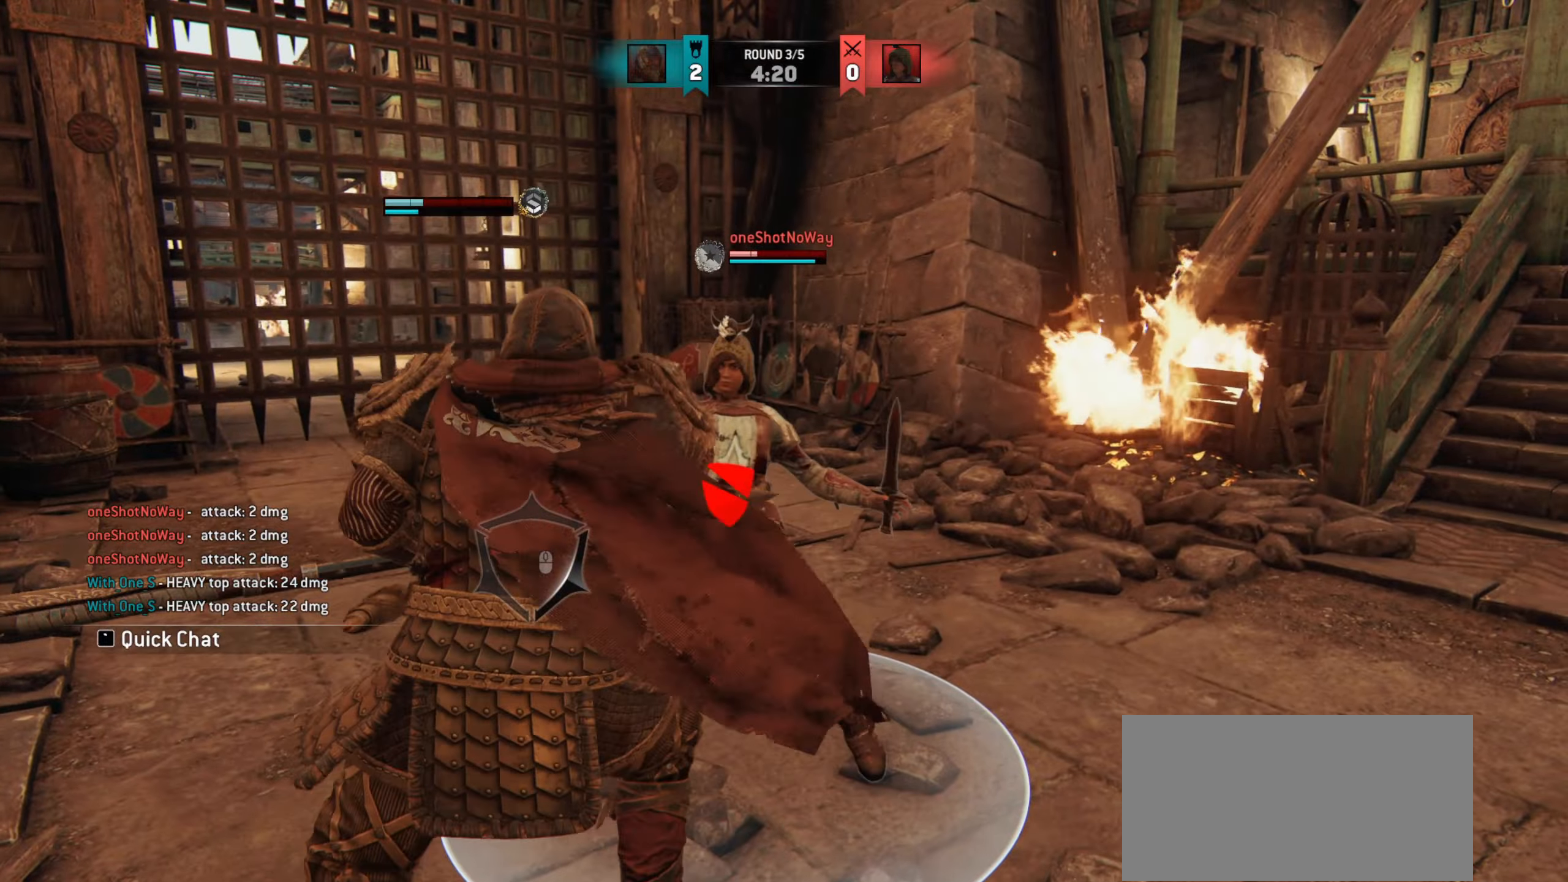
{"keys": [], "mouse": [], "events": []}
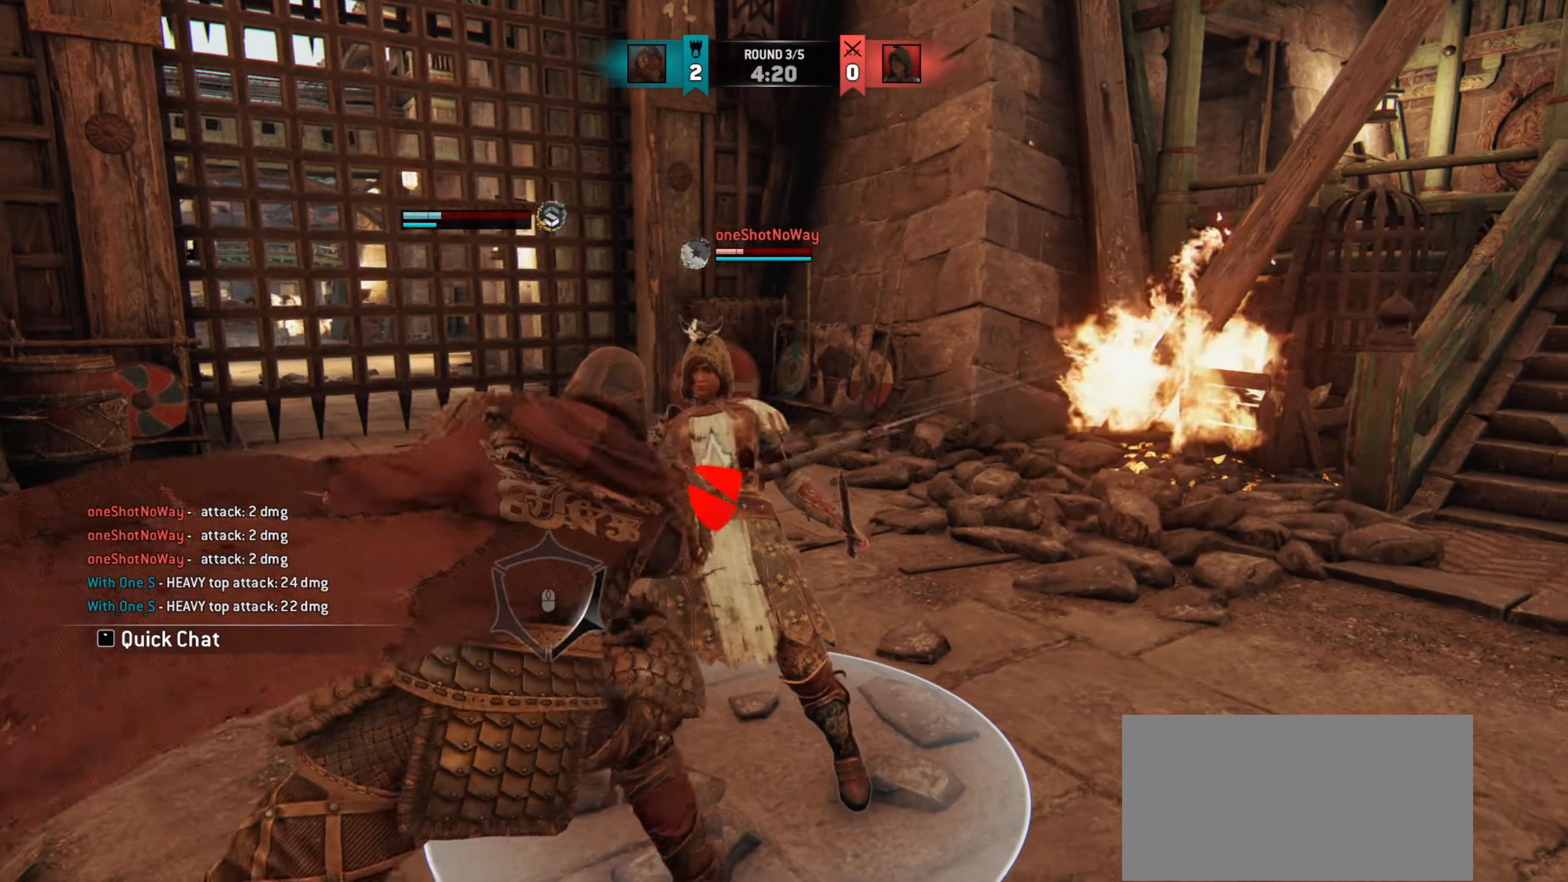
{"keys": [], "mouse": [], "events": []}
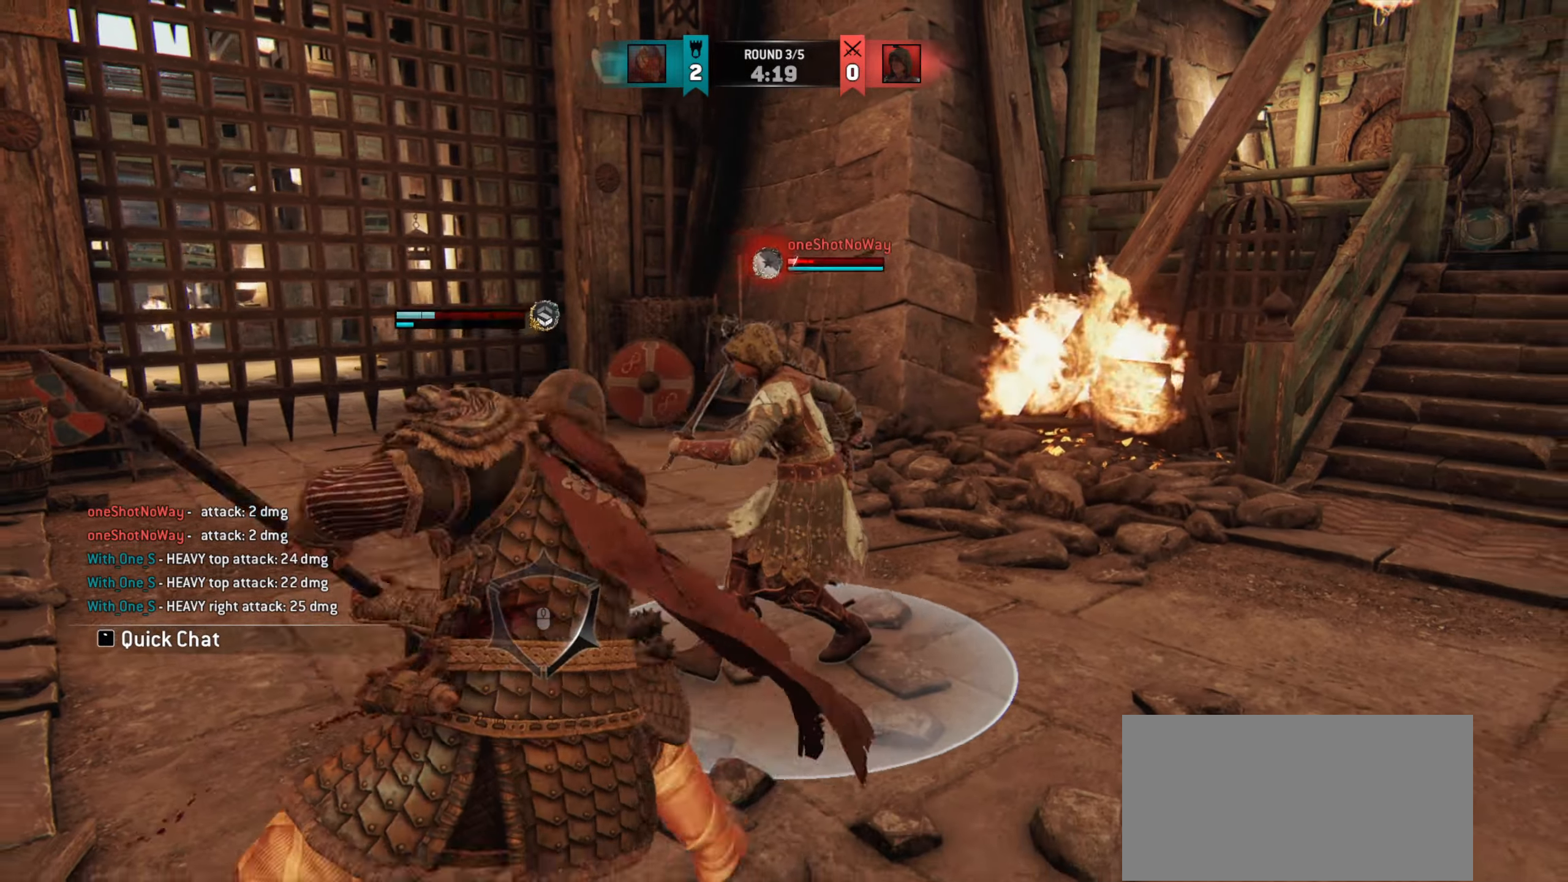
{"keys": [], "mouse": [], "events": []}
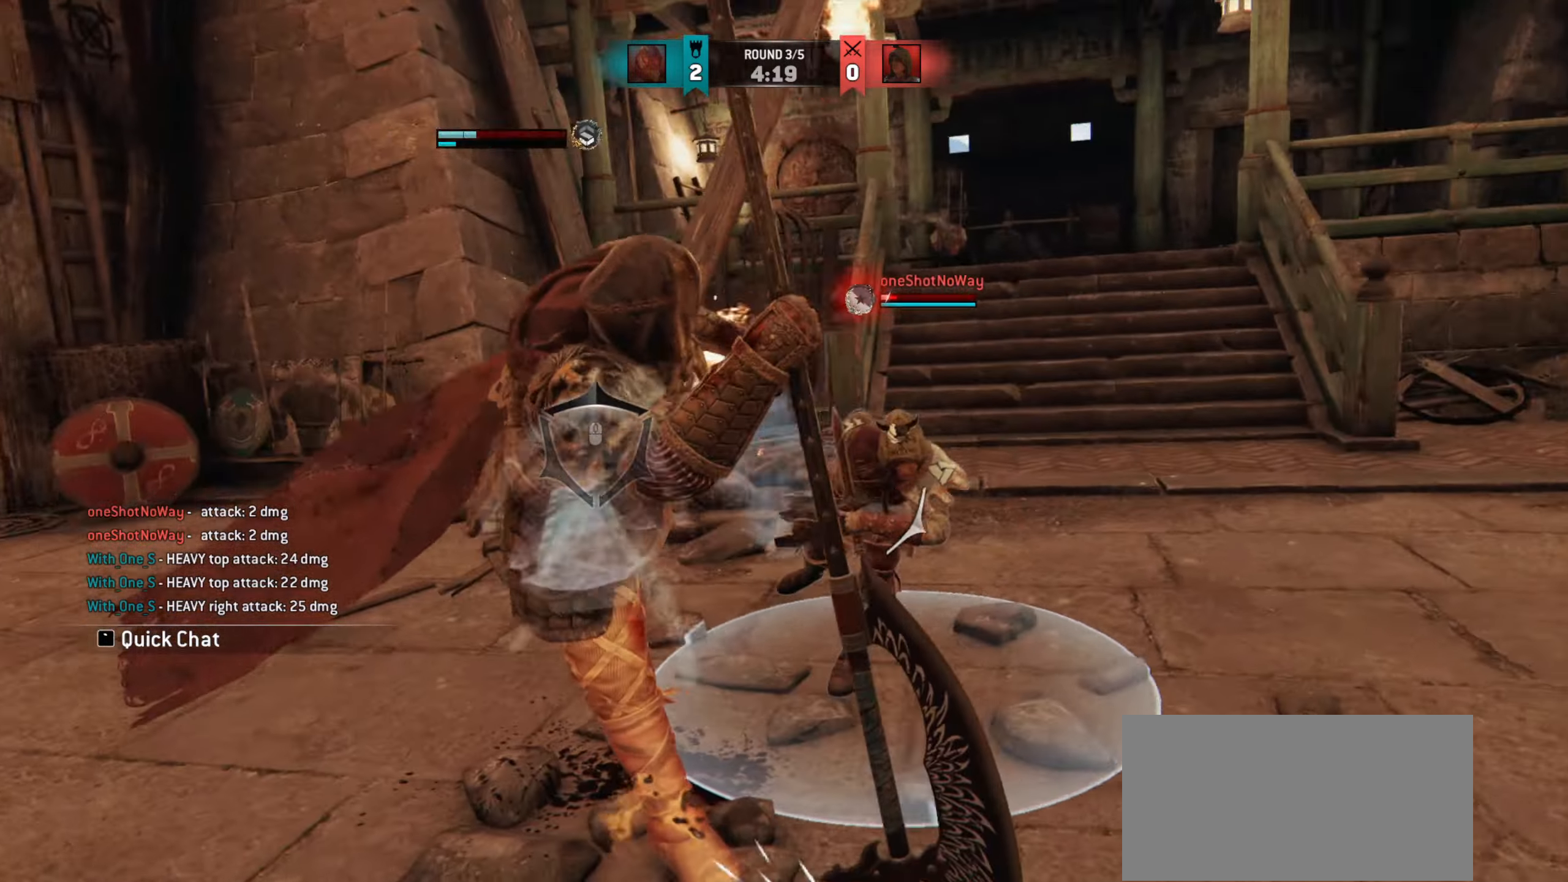
{"keys": [], "mouse": [], "events": []}
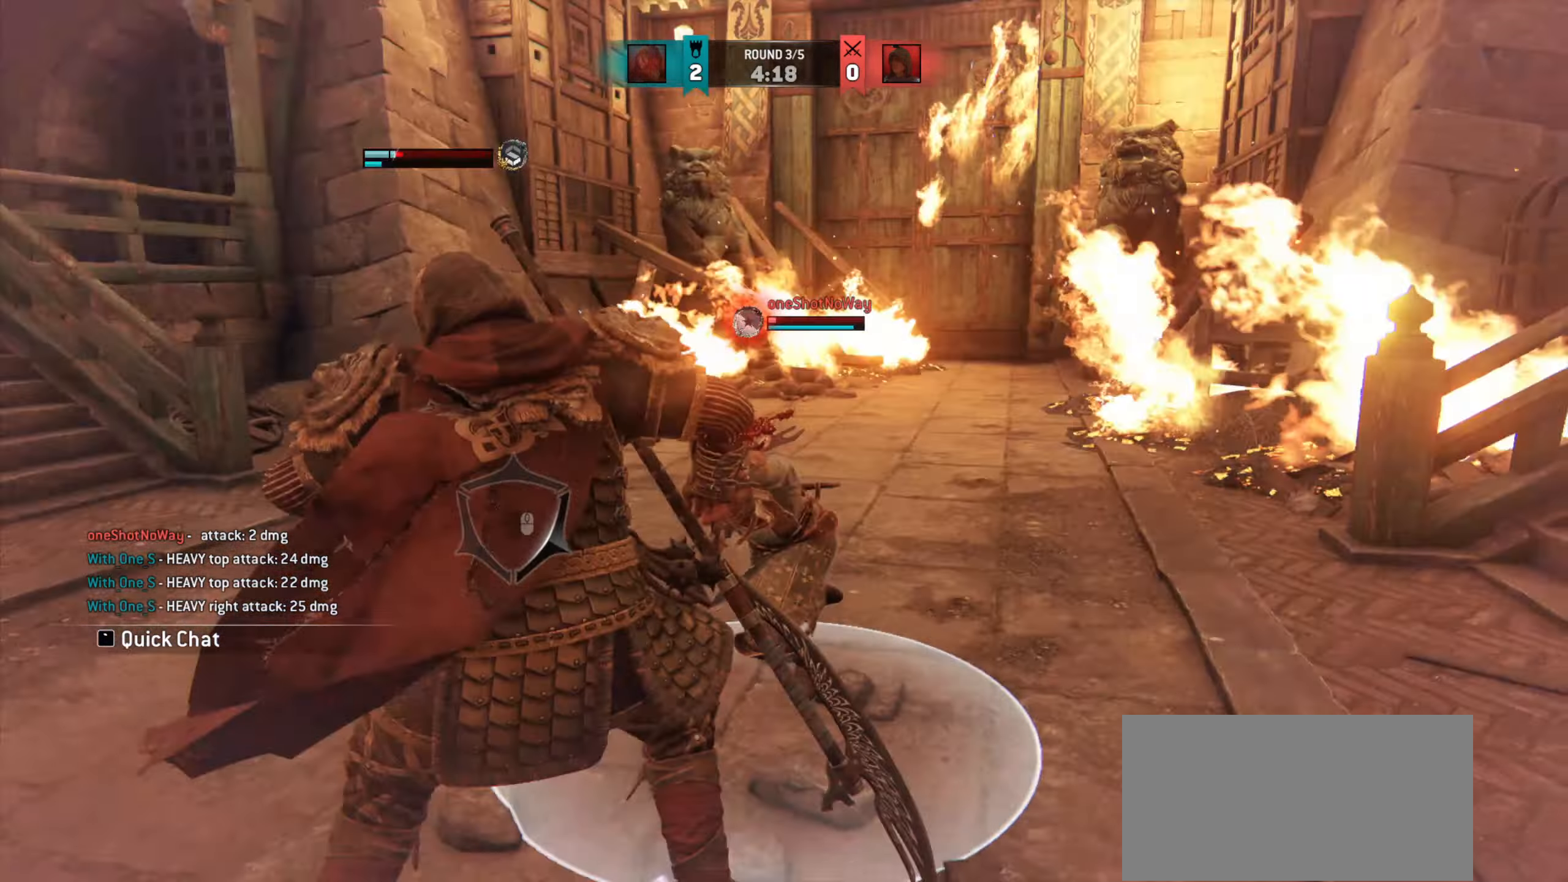
{"keys": [], "mouse": [], "events": []}
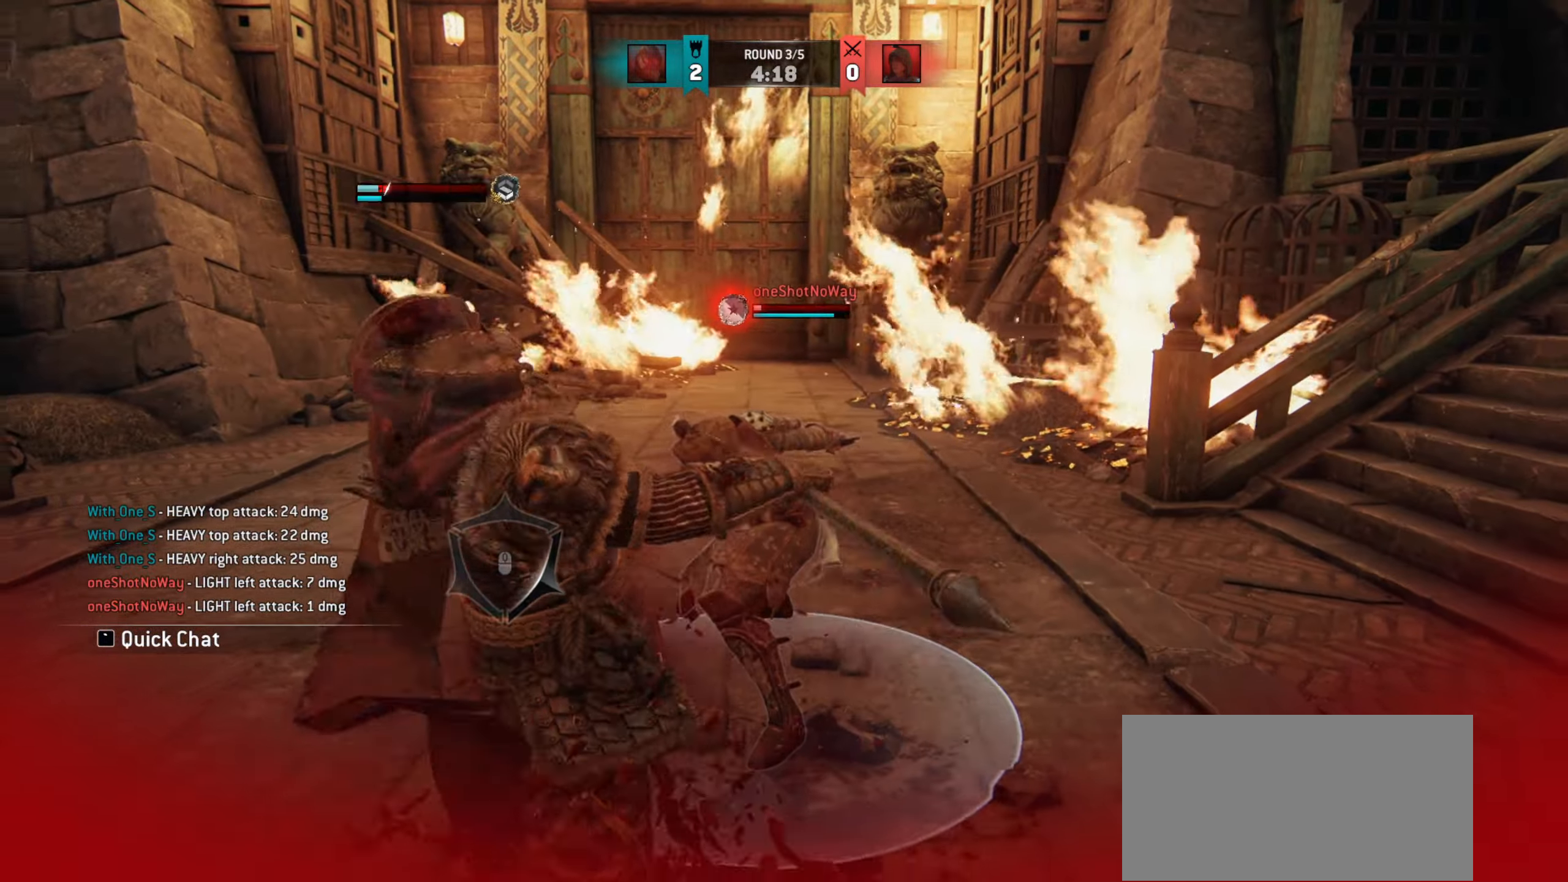
{"keys": [], "mouse": [], "events": []}
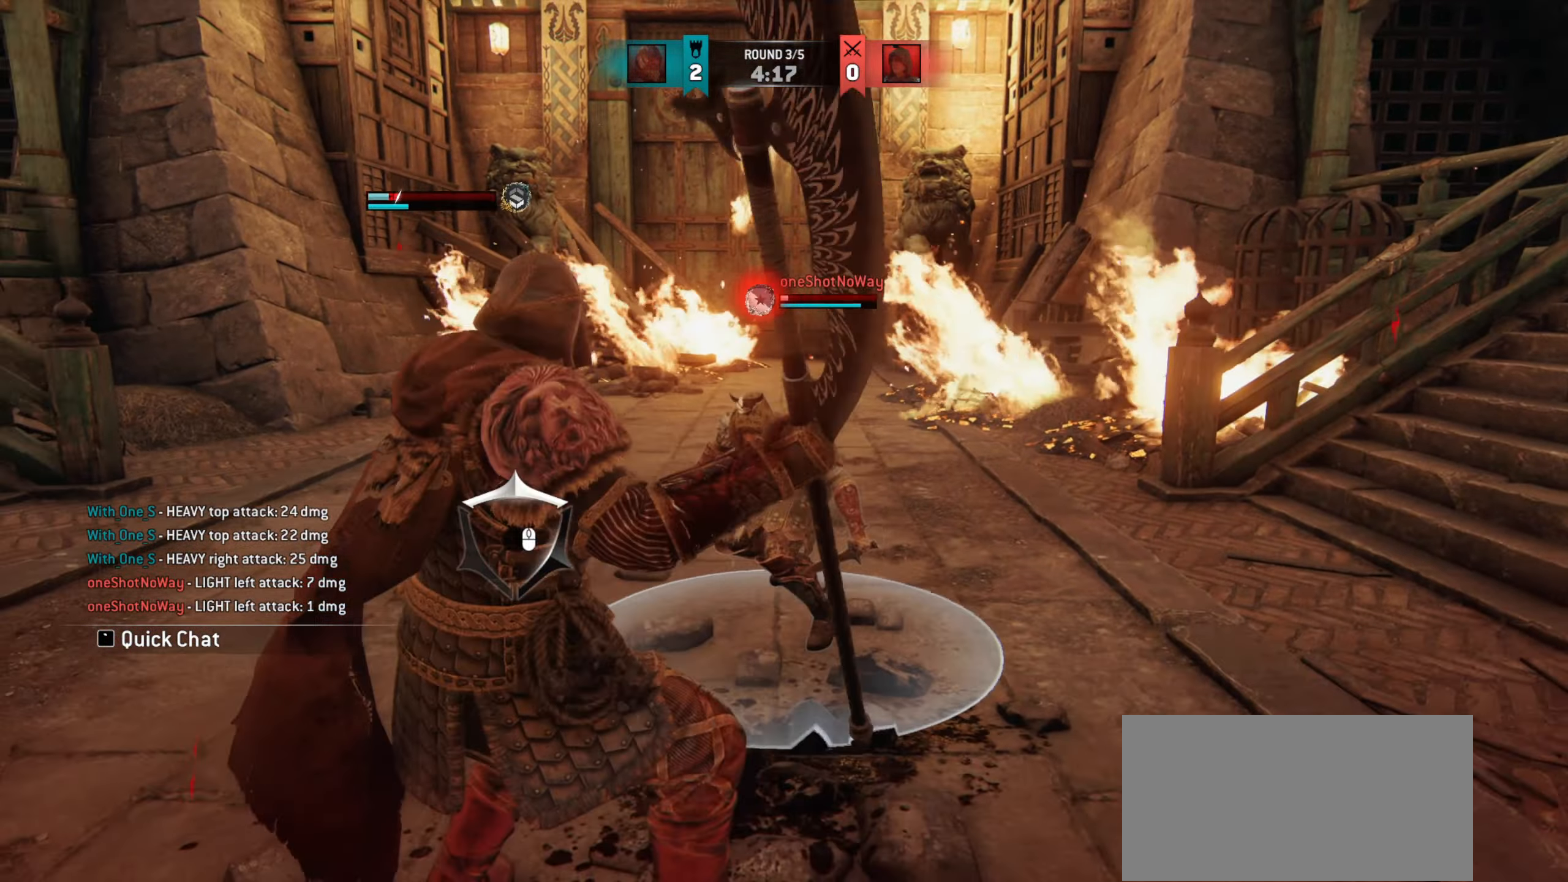
{"keys": ["d"], "mouse": [], "events": [[150, "a", "down"], [383, "a", "up"], [417, "d", "down"]]}
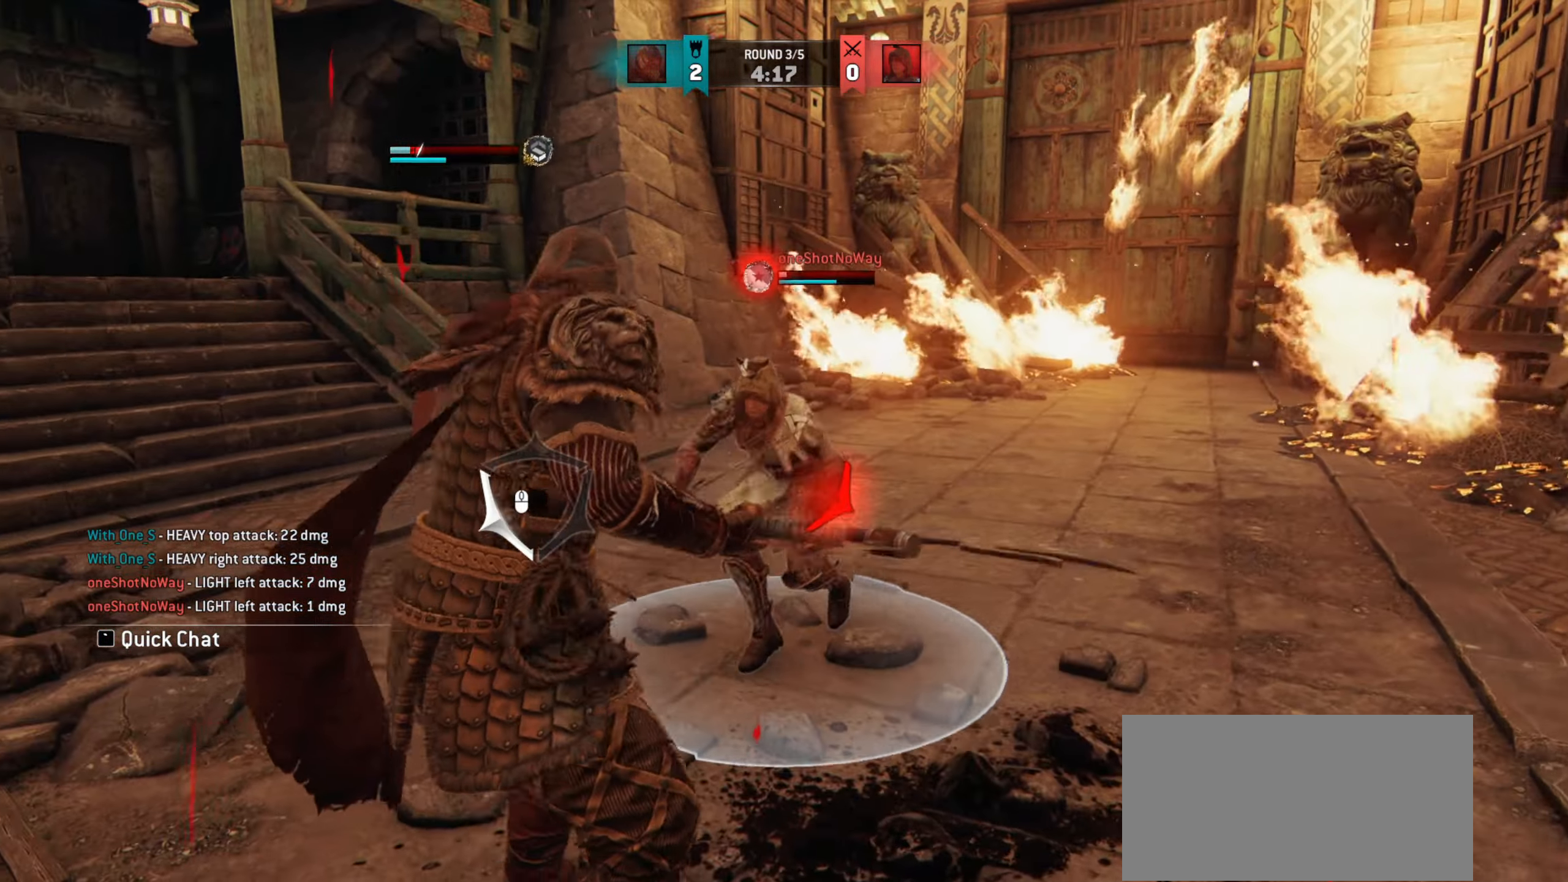
{"keys": ["d"], "mouse": [], "events": []}
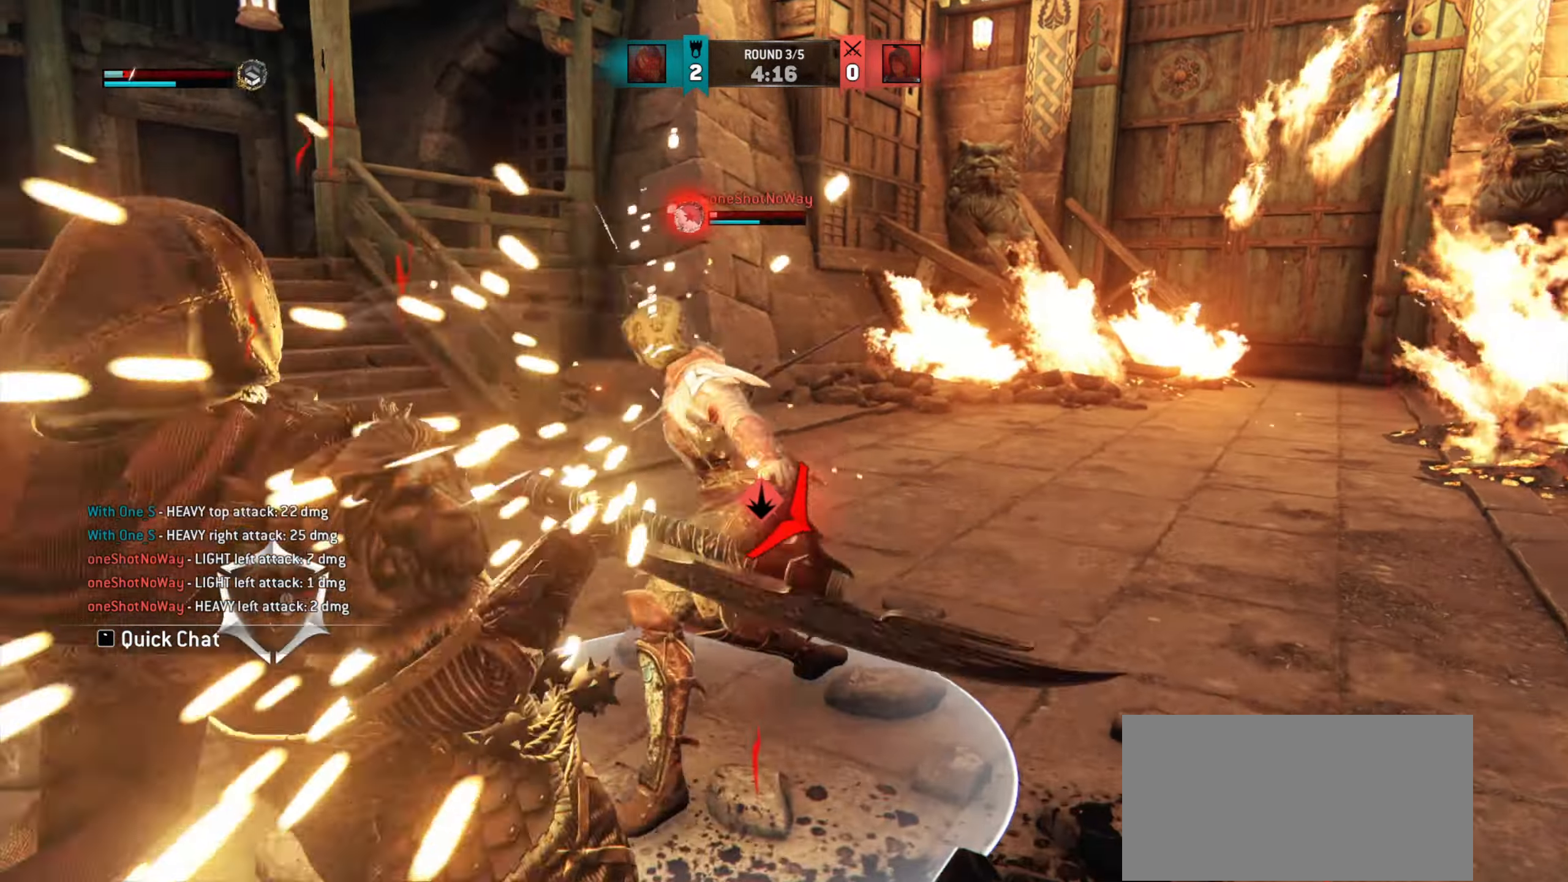
{"keys": [], "mouse": [], "events": [[50, "d", "up"]]}
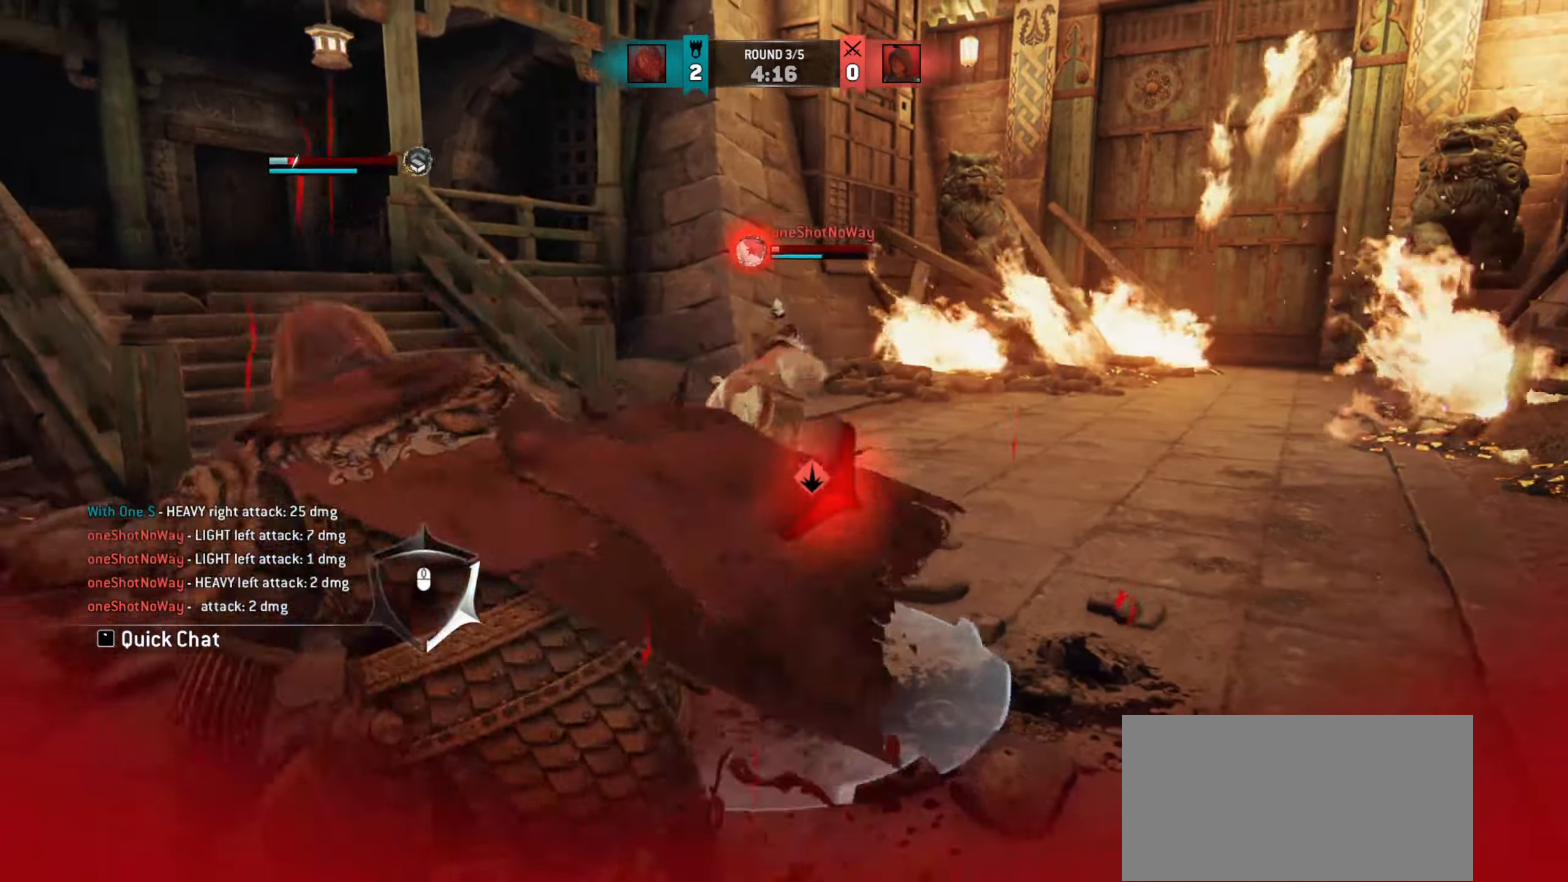
{"keys": [], "mouse": [], "events": []}
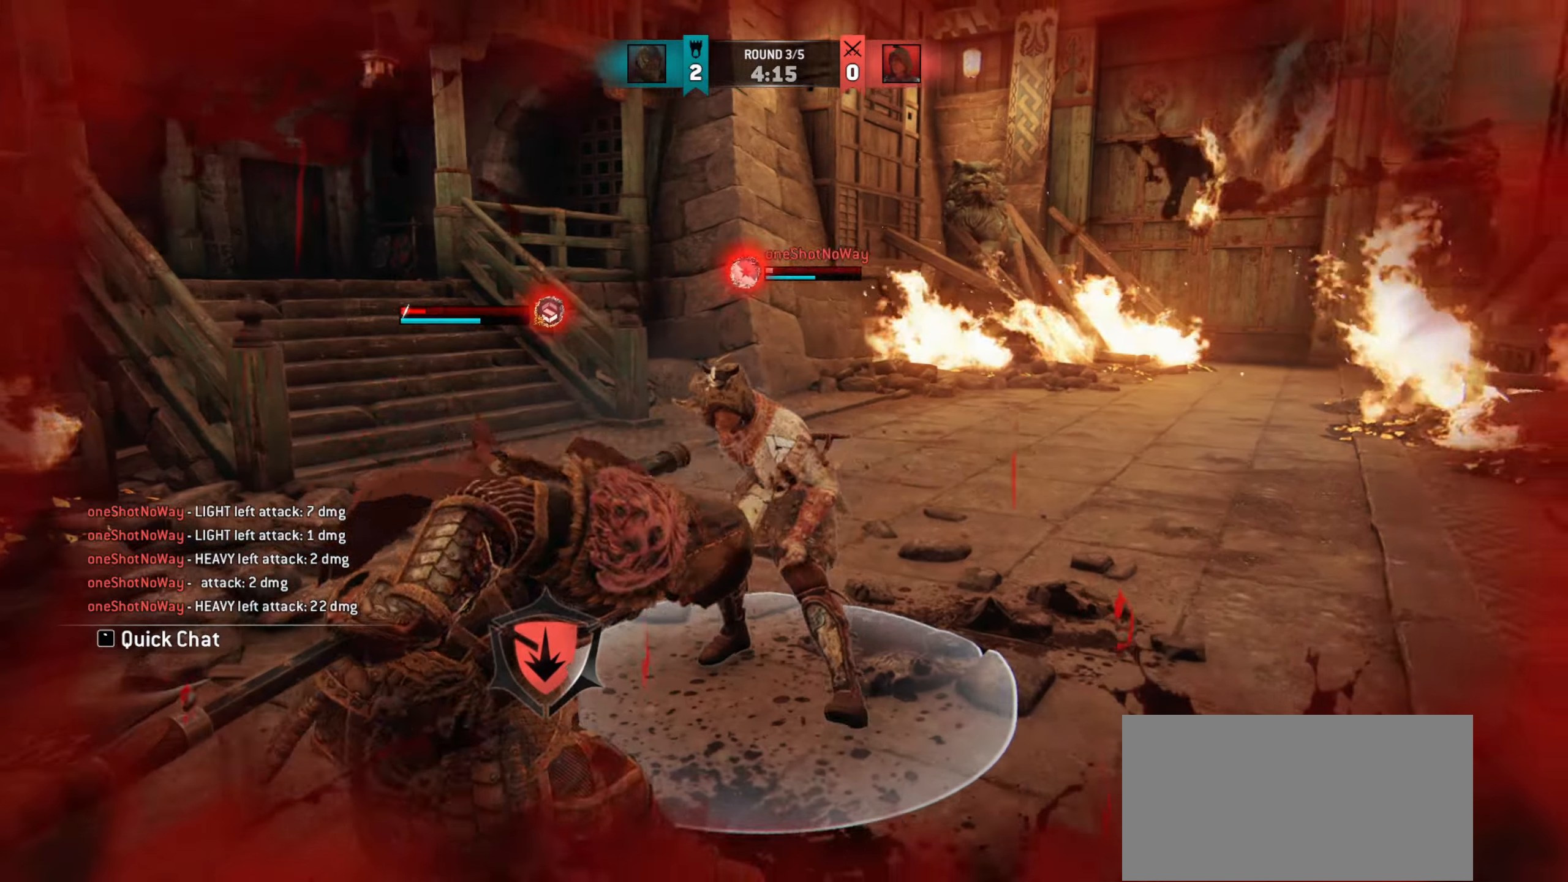
{"keys": ["d"], "mouse": [], "events": [[67, "w", "down"], [233, "d", "down"], [333, "w", "up"]]}
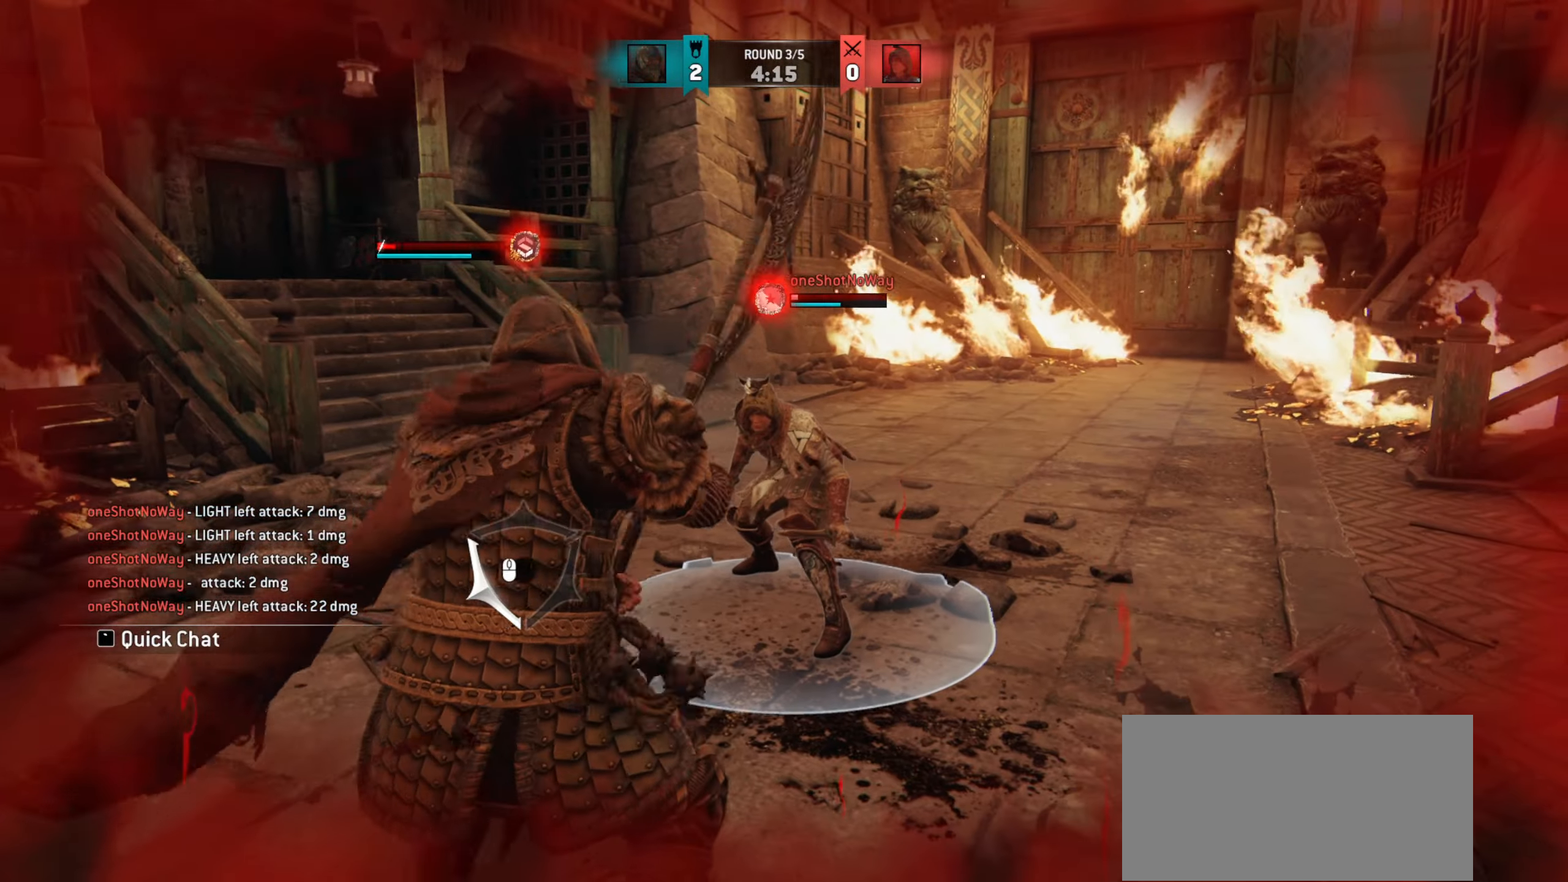
{"keys": ["d"], "mouse": [], "events": []}
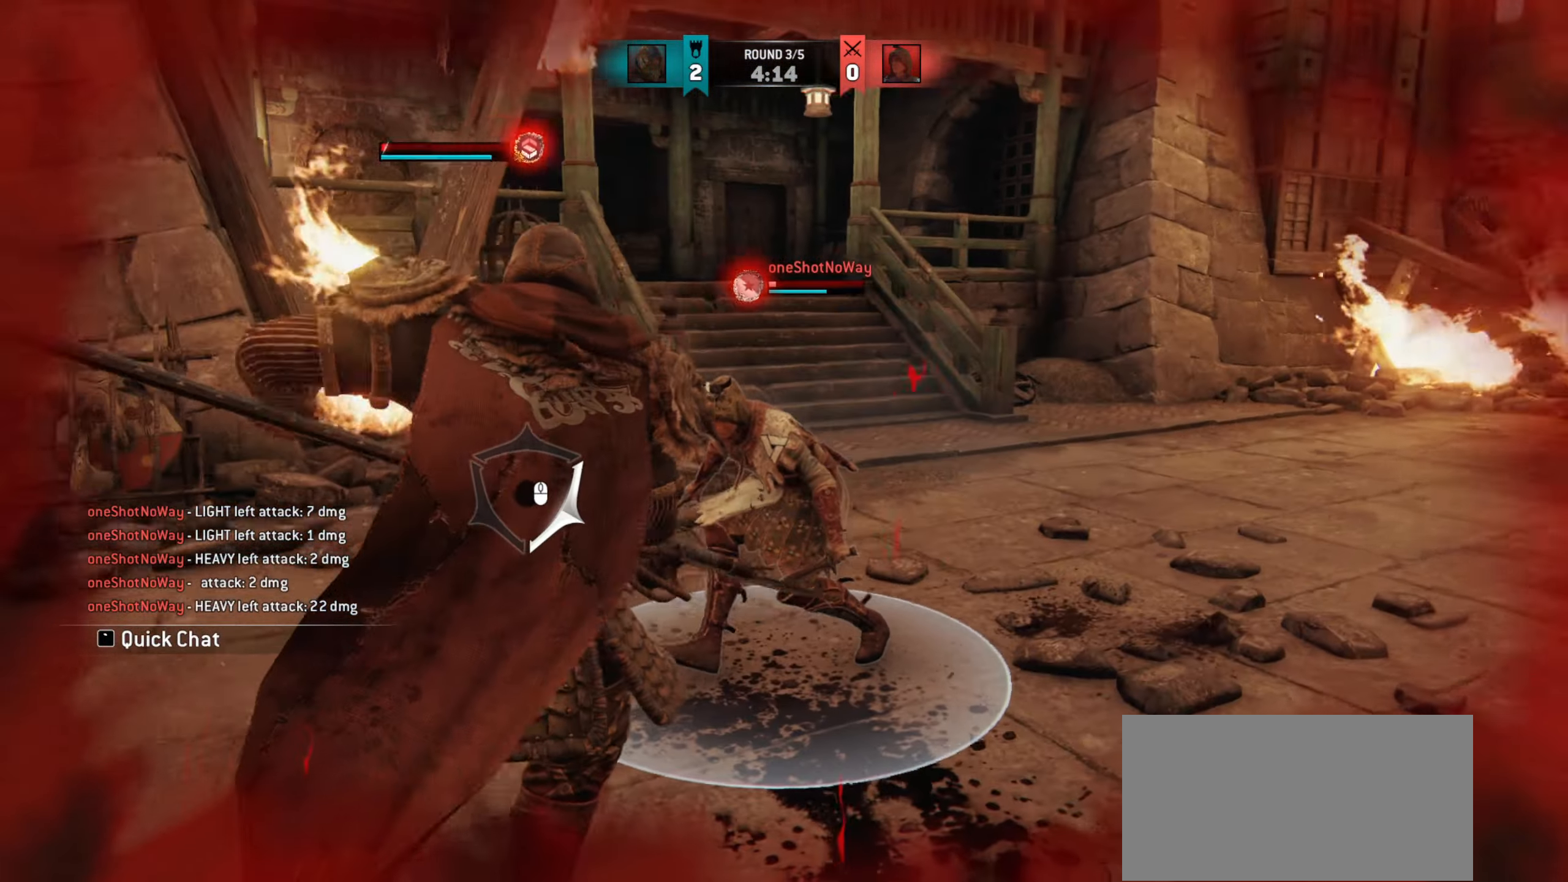
{"keys": [], "mouse": [], "events": [[183, "d", "up"]]}
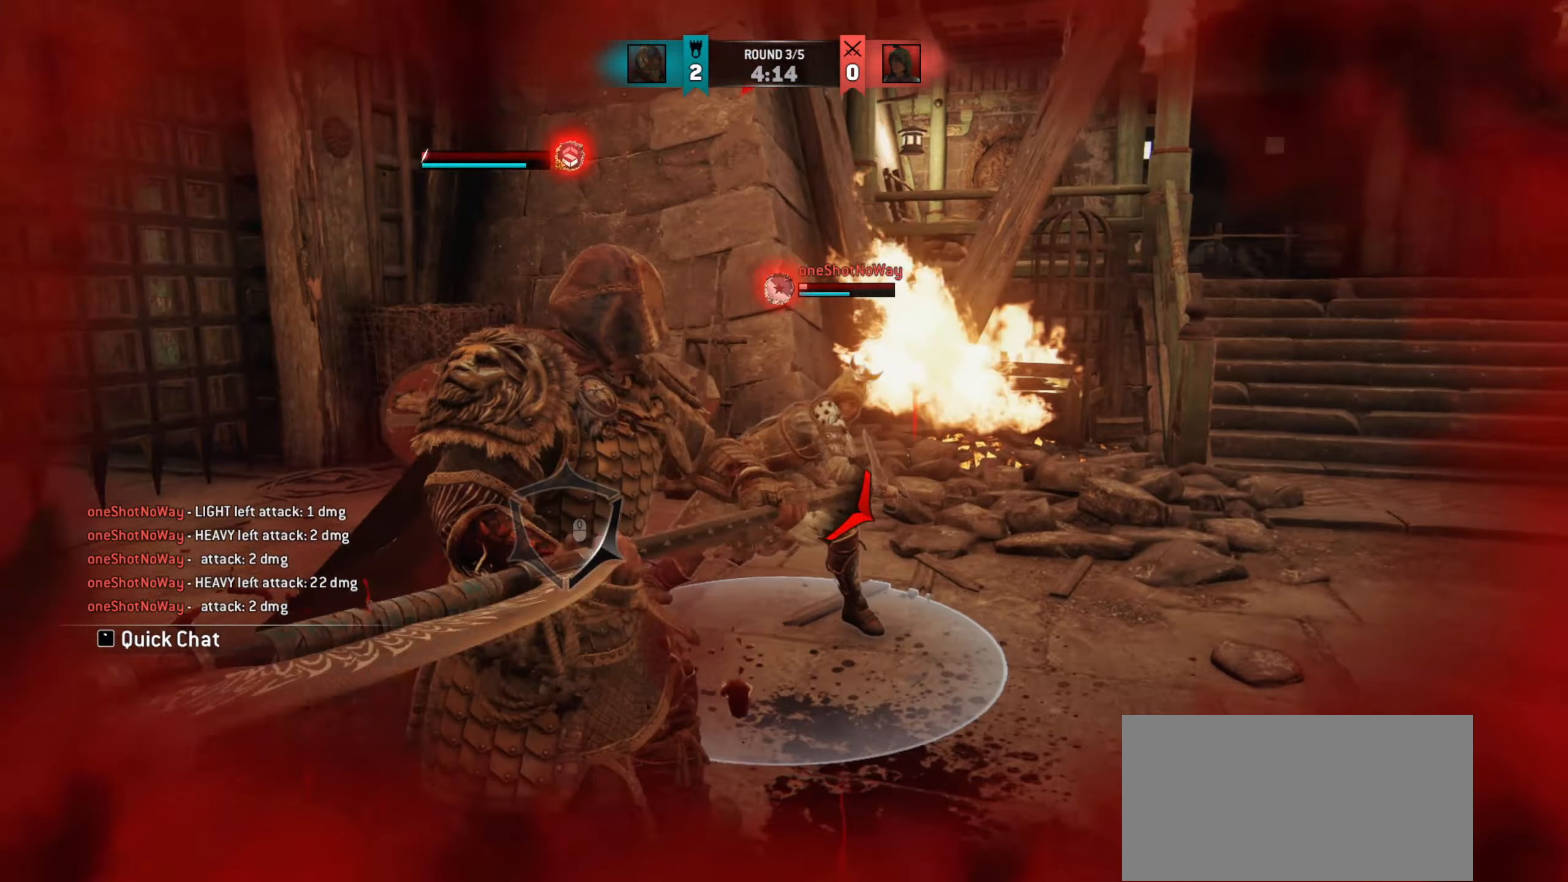
{"keys": [], "mouse": [], "events": []}
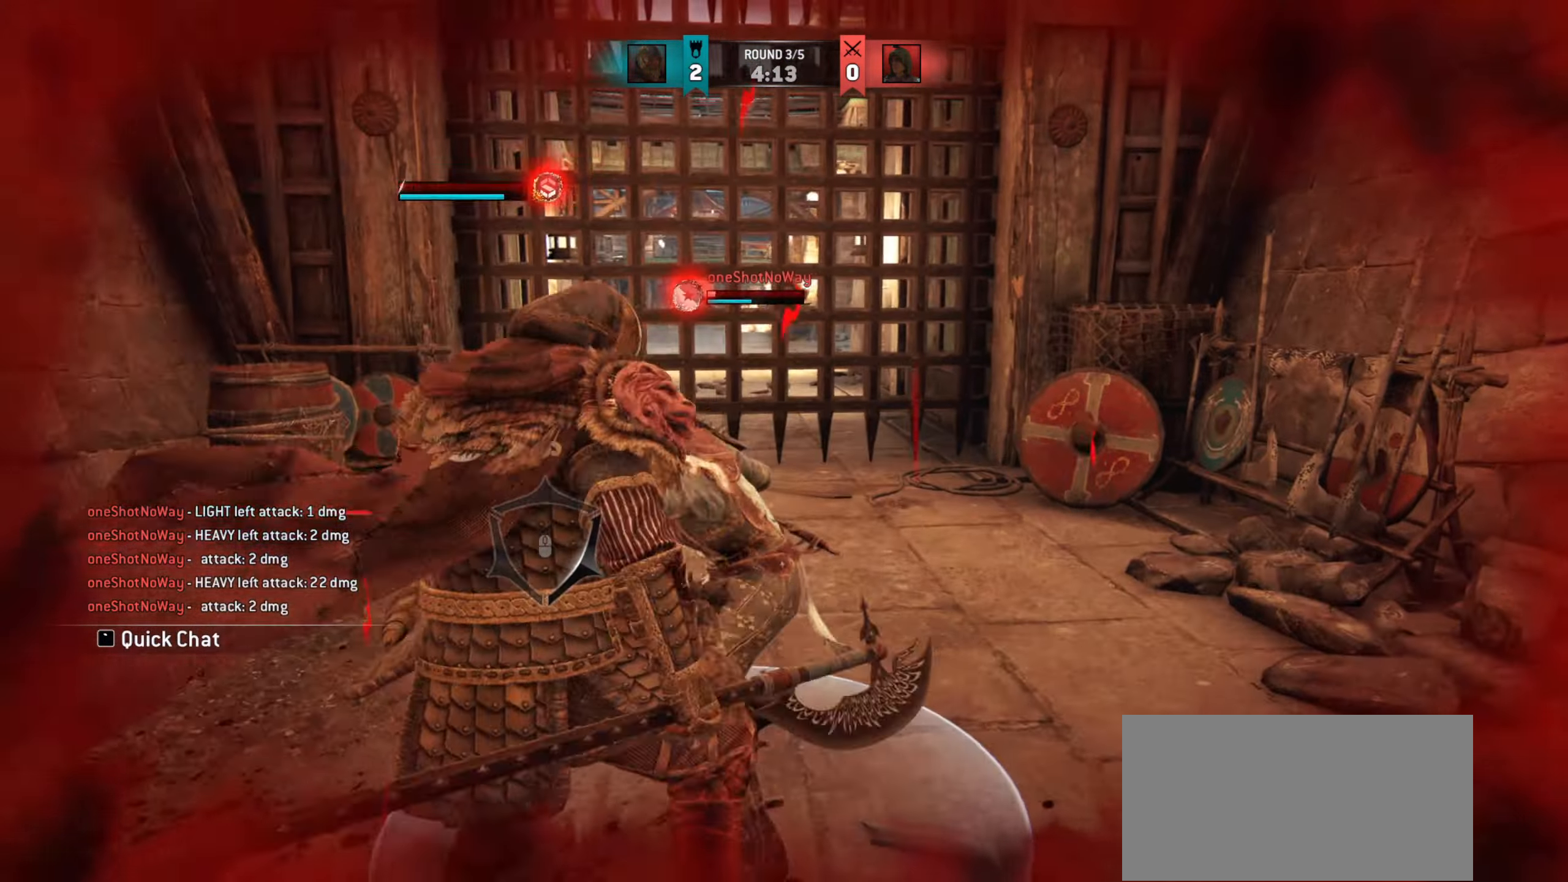
{"keys": ["d"], "mouse": [], "events": [[400, "d", "down"]]}
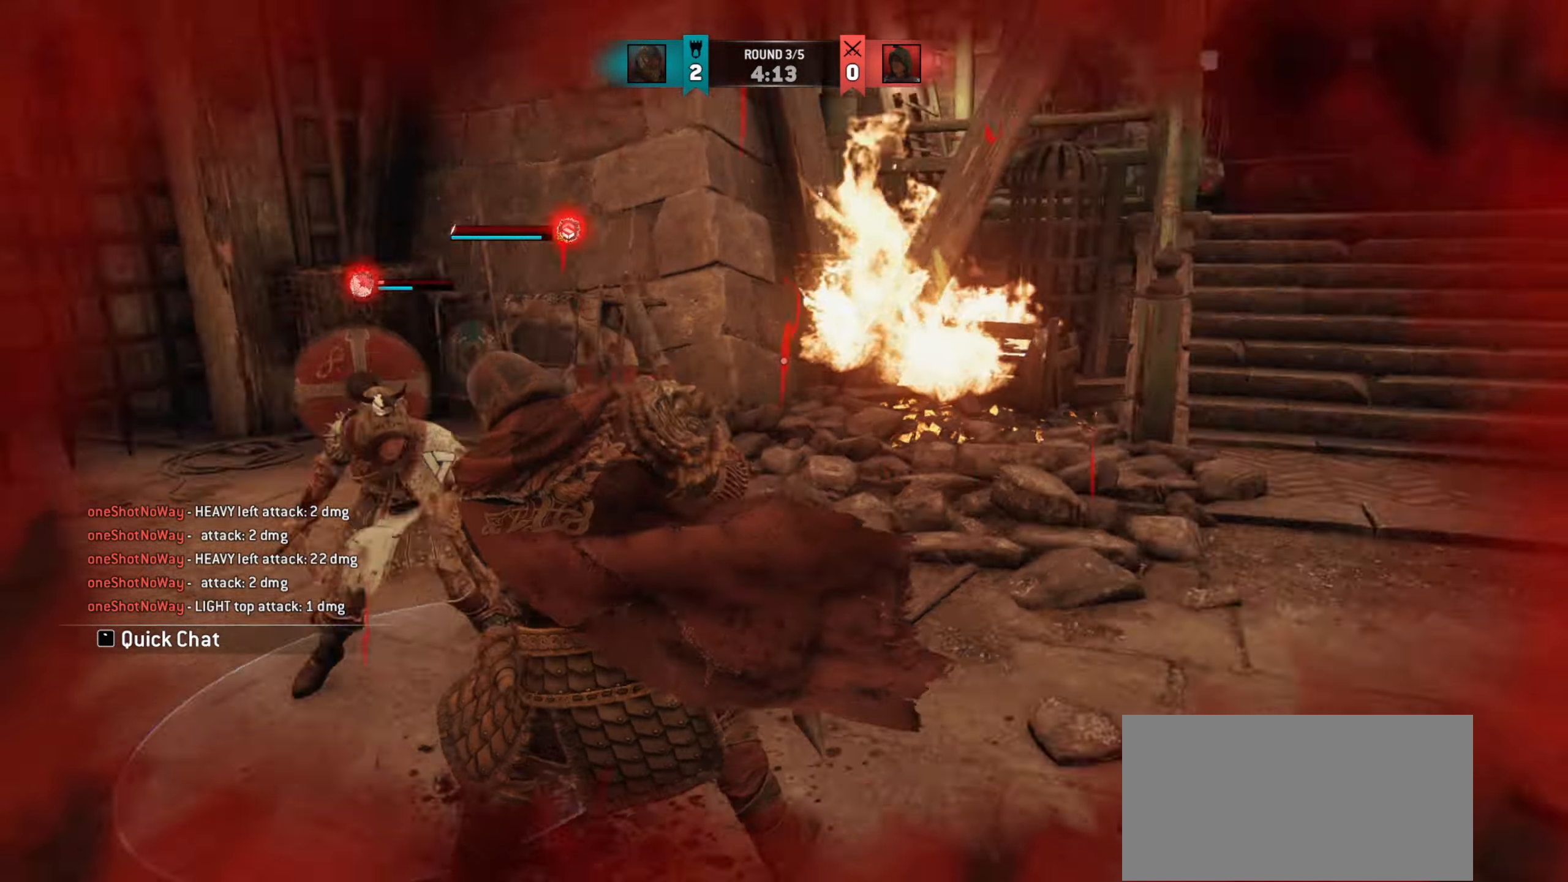
{"keys": [], "mouse": [], "events": [[83, "d", "up"]]}